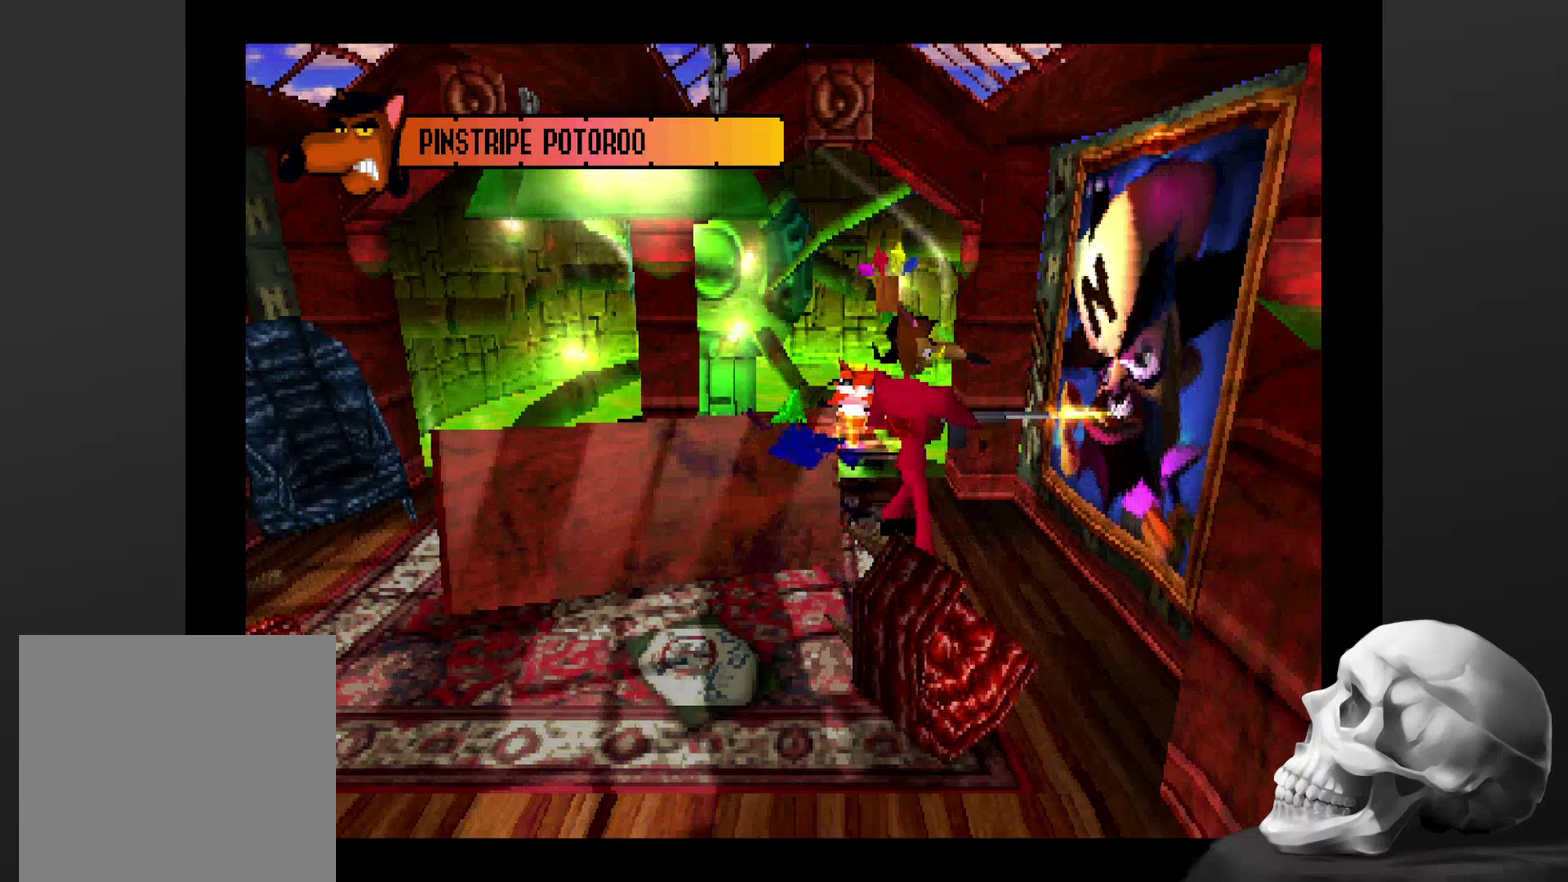
Gameplay with a controller (PlayStation layout); each line is a JSON object with the inputs held at the frame after it. "events" lists button and stick changes between this image and that frame as [ms after this image, input, new state], when the widget could be followed in between. Not read: DPAD_RIGHT DPAD_UP L3 R3.
{"buttons": ["SQUARE"], "left_stick": "down-right", "right_stick": "center", "events": [[34, "SQUARE", "down"], [34, "left_stick", "down-right"], [400, "SQUARE", "up"], [500, "SQUARE", "down"]]}
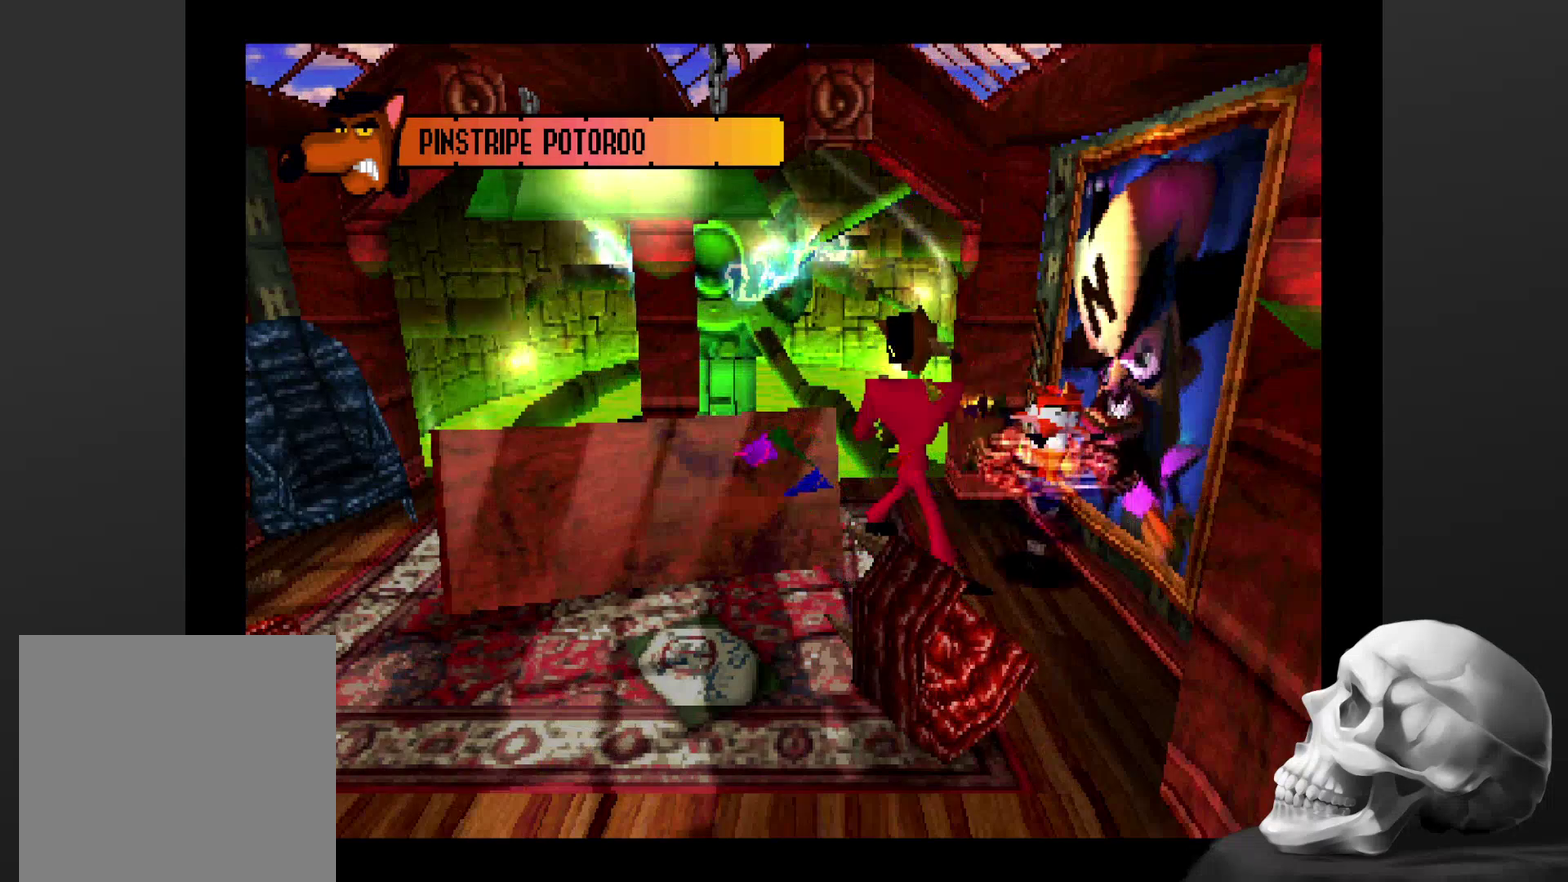
{"buttons": [], "left_stick": "down-left", "right_stick": "center", "events": [[134, "left_stick", "down"], [234, "SQUARE", "up"], [267, "left_stick", "down-left"]]}
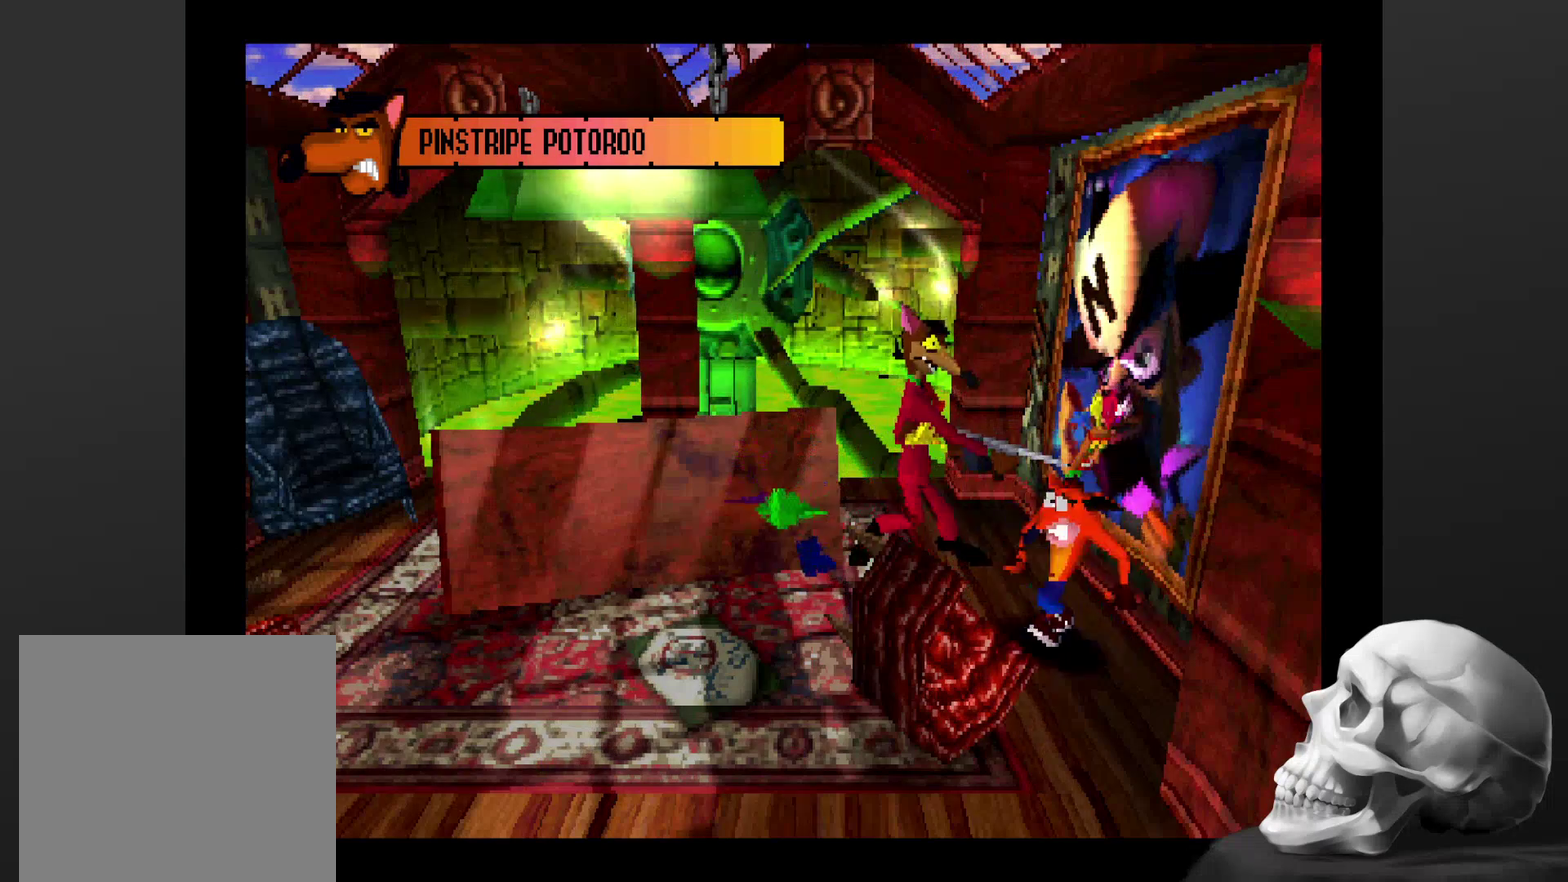
{"buttons": [], "left_stick": "left", "right_stick": "center", "events": [[67, "left_stick", "down"], [234, "left_stick", "down-right"], [467, "left_stick", "left"]]}
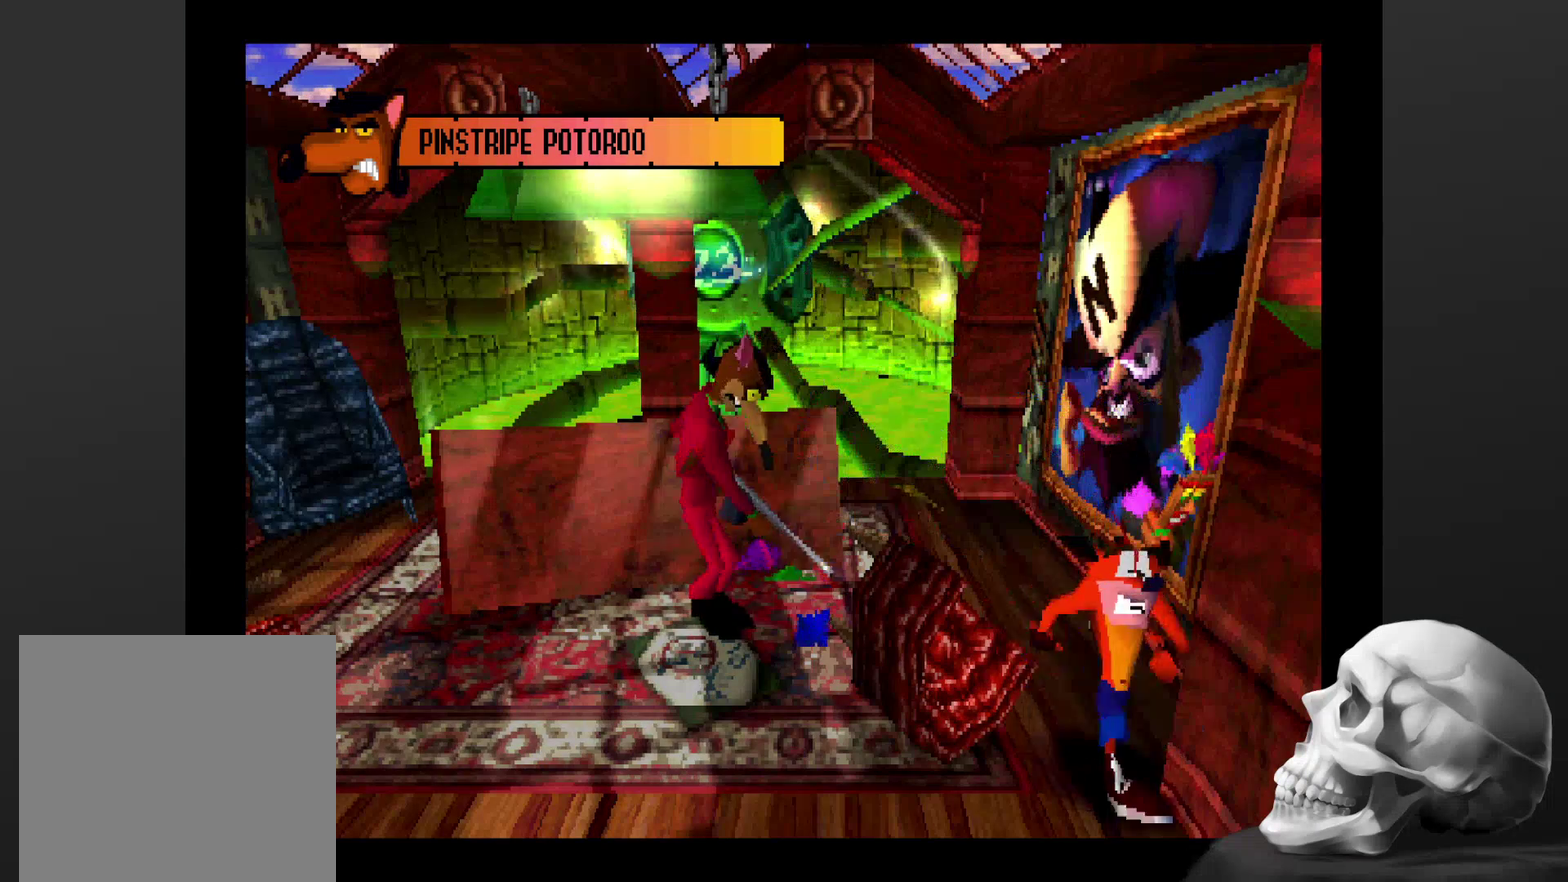
{"buttons": [], "left_stick": "up-right", "right_stick": "center", "events": [[100, "left_stick", "up-left"], [167, "left_stick", "center"], [500, "left_stick", "up-right"]]}
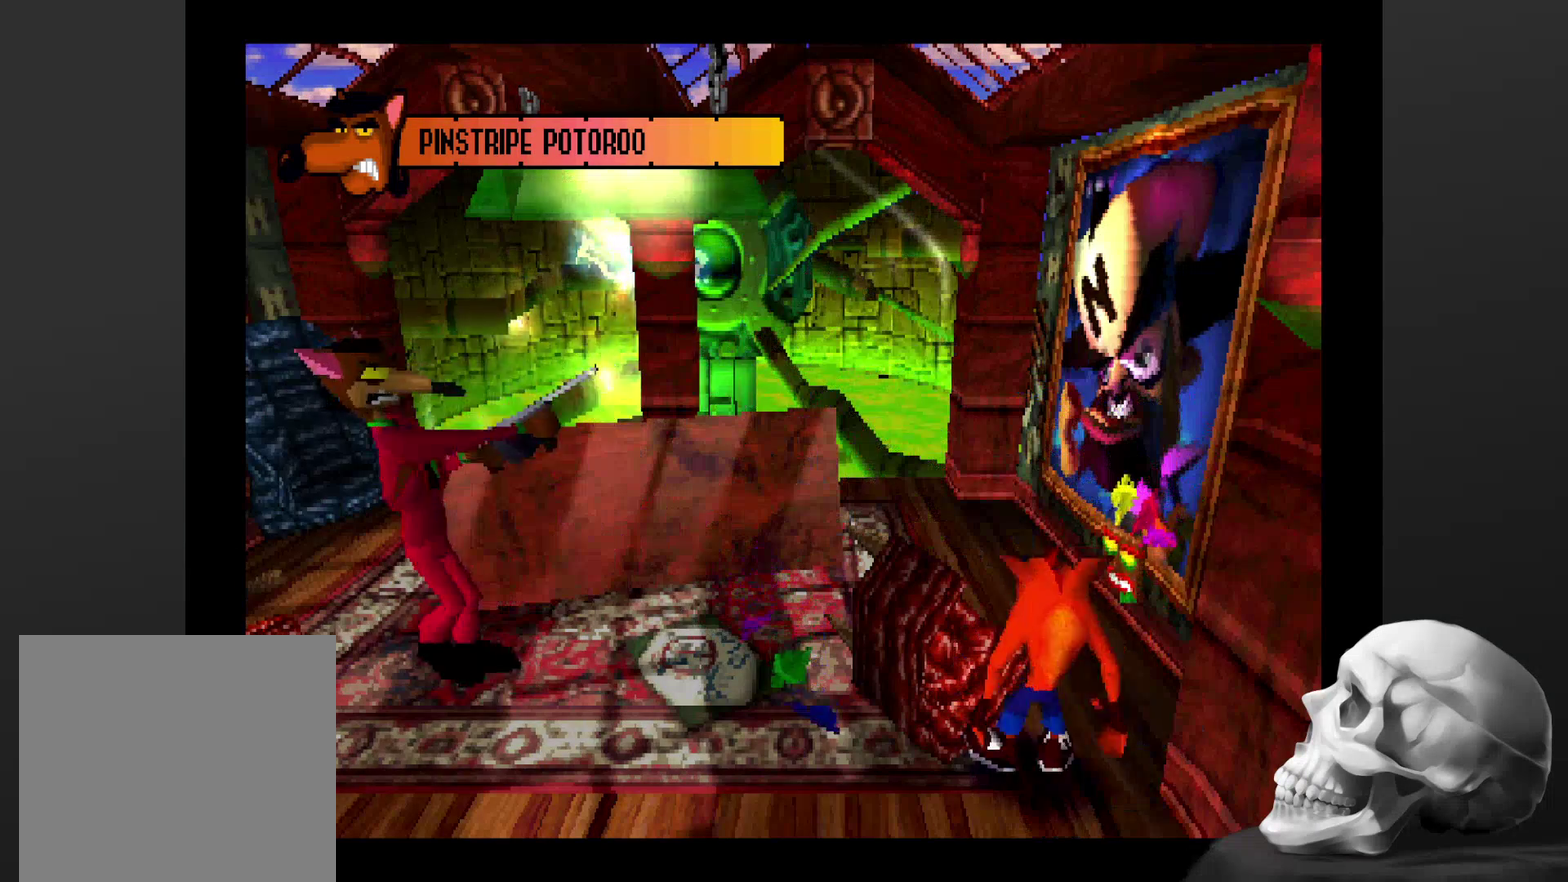
{"buttons": [], "left_stick": "center", "right_stick": "center", "events": [[67, "left_stick", "up"], [167, "left_stick", "center"]]}
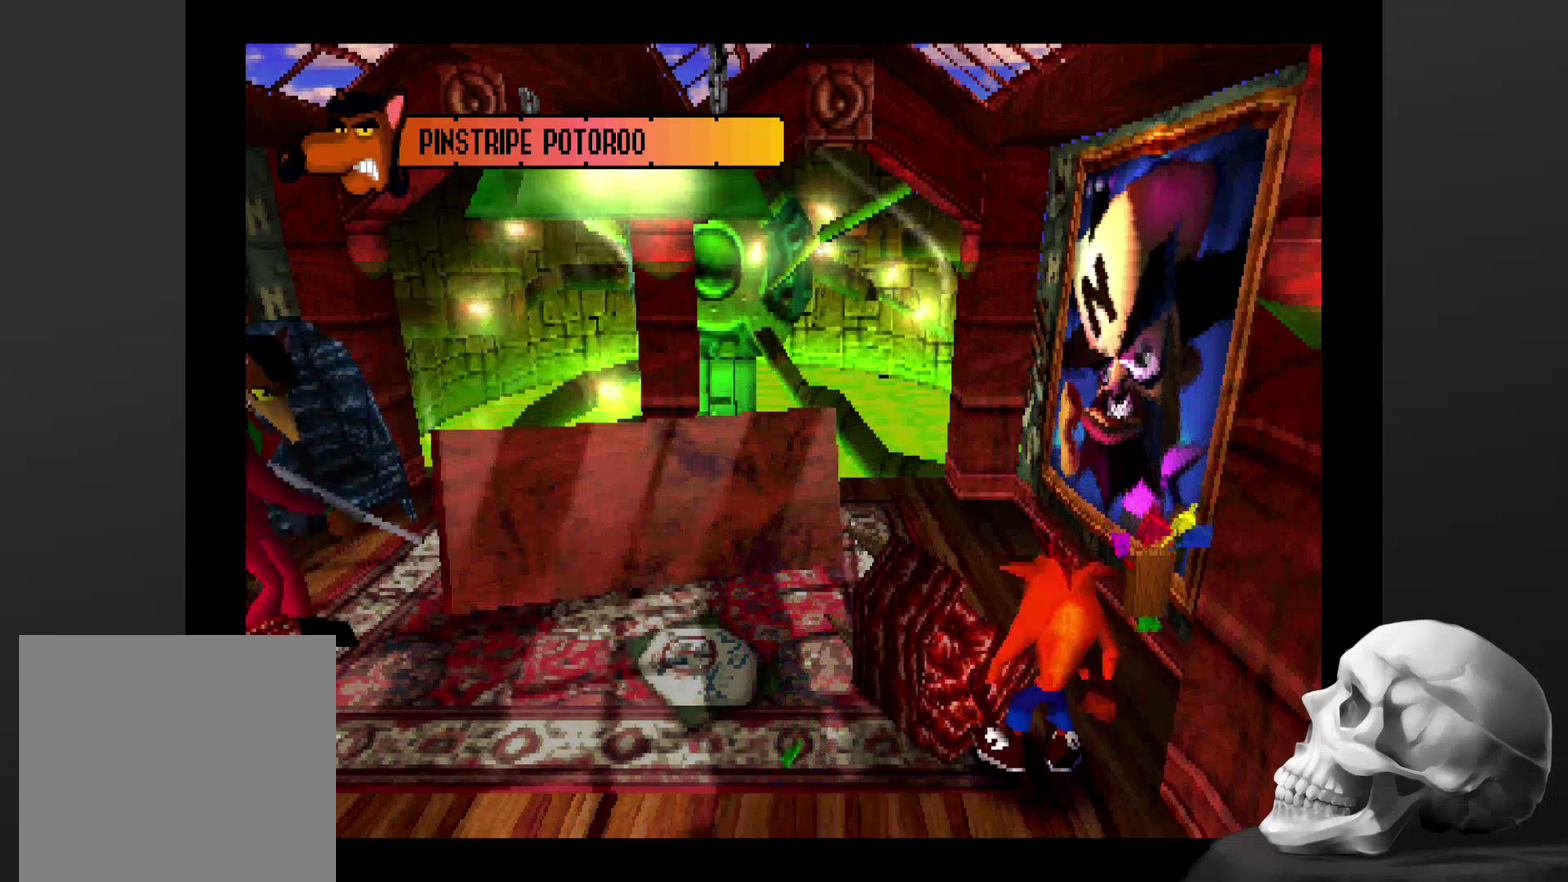
{"buttons": [], "left_stick": "center", "right_stick": "center", "events": [[200, "left_stick", "up"], [367, "left_stick", "center"]]}
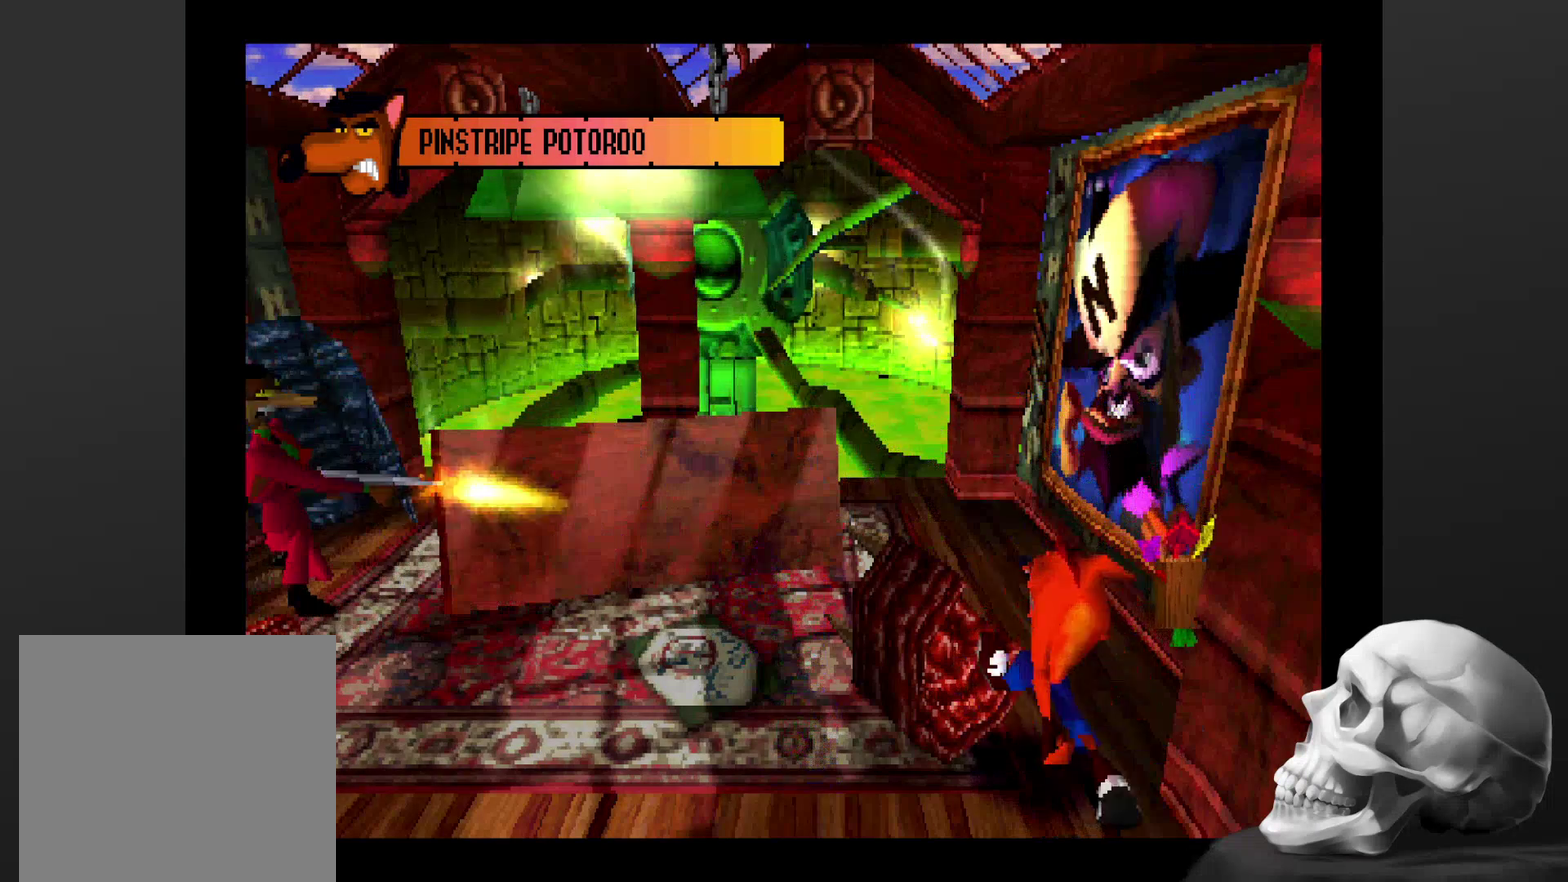
{"buttons": [], "left_stick": "center", "right_stick": "center", "events": []}
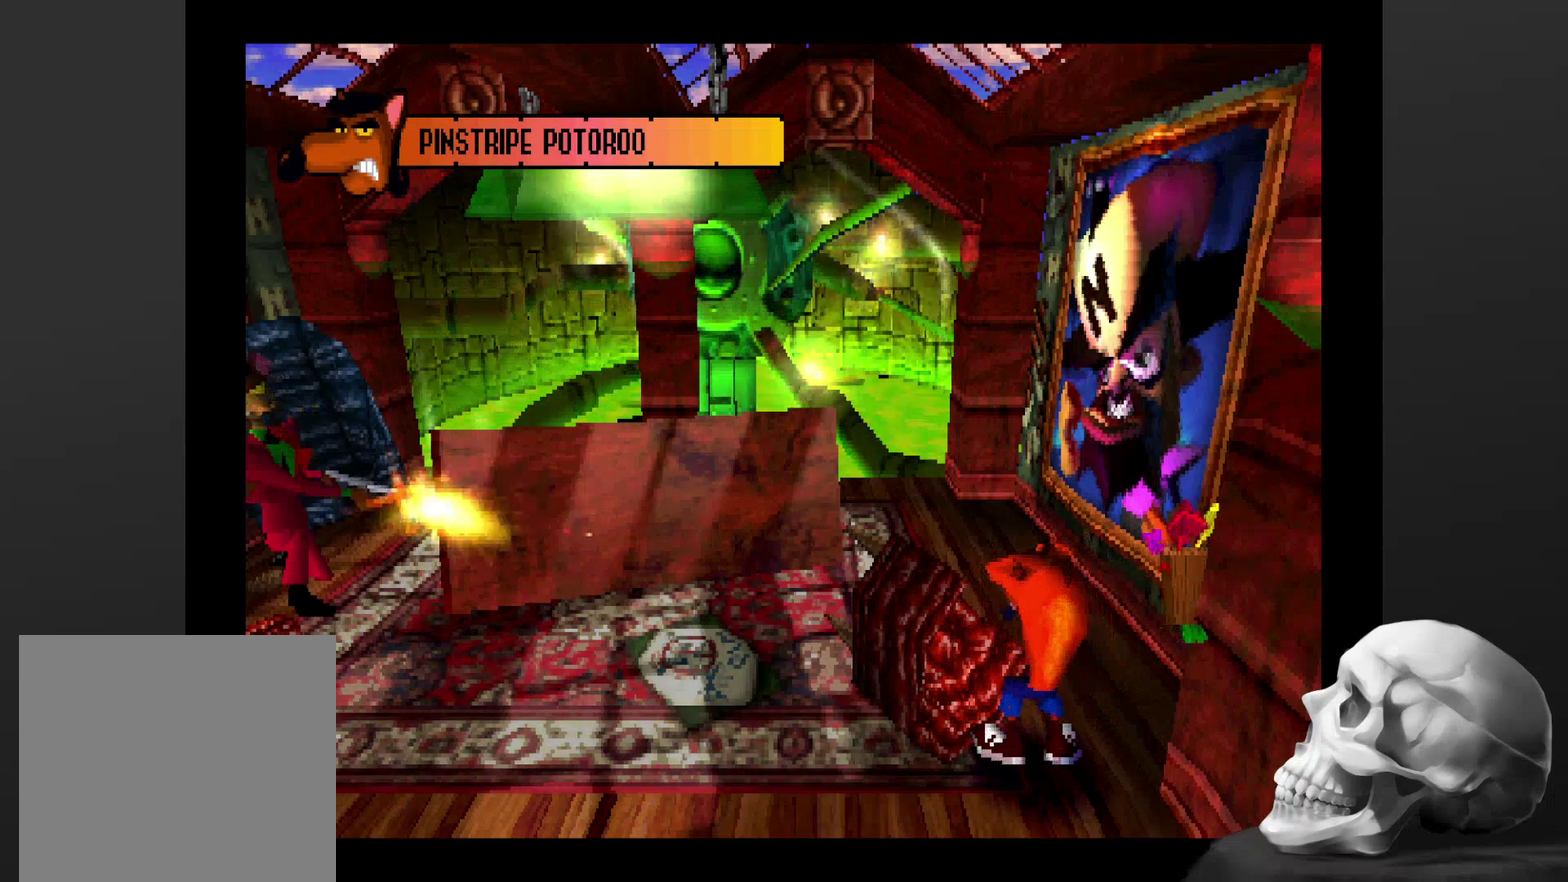
{"buttons": [], "left_stick": "center", "right_stick": "center", "events": []}
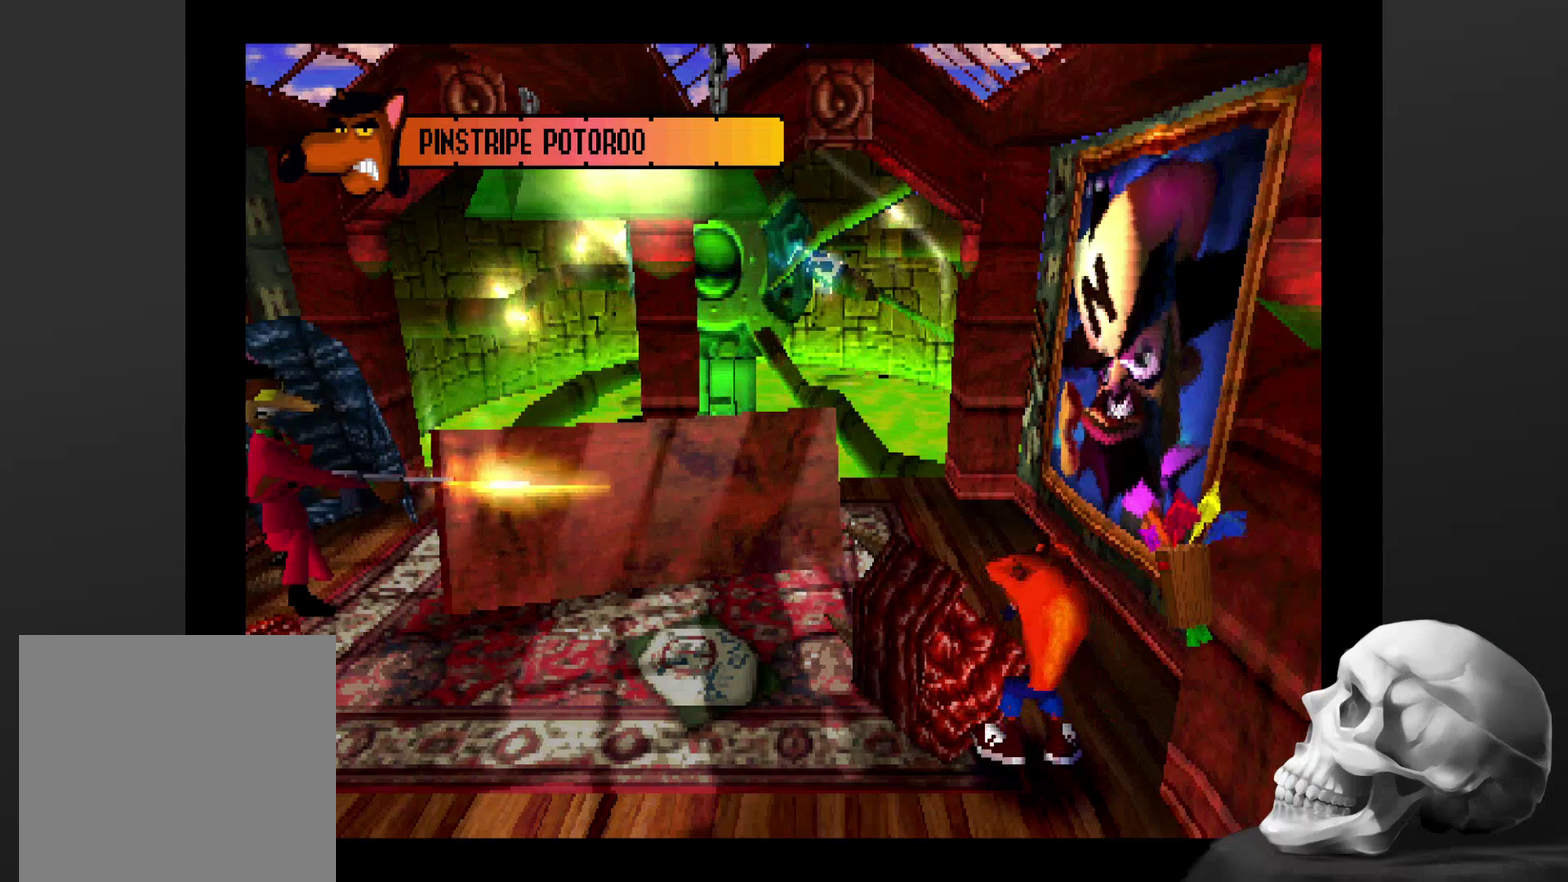
{"buttons": [], "left_stick": "center", "right_stick": "center", "events": []}
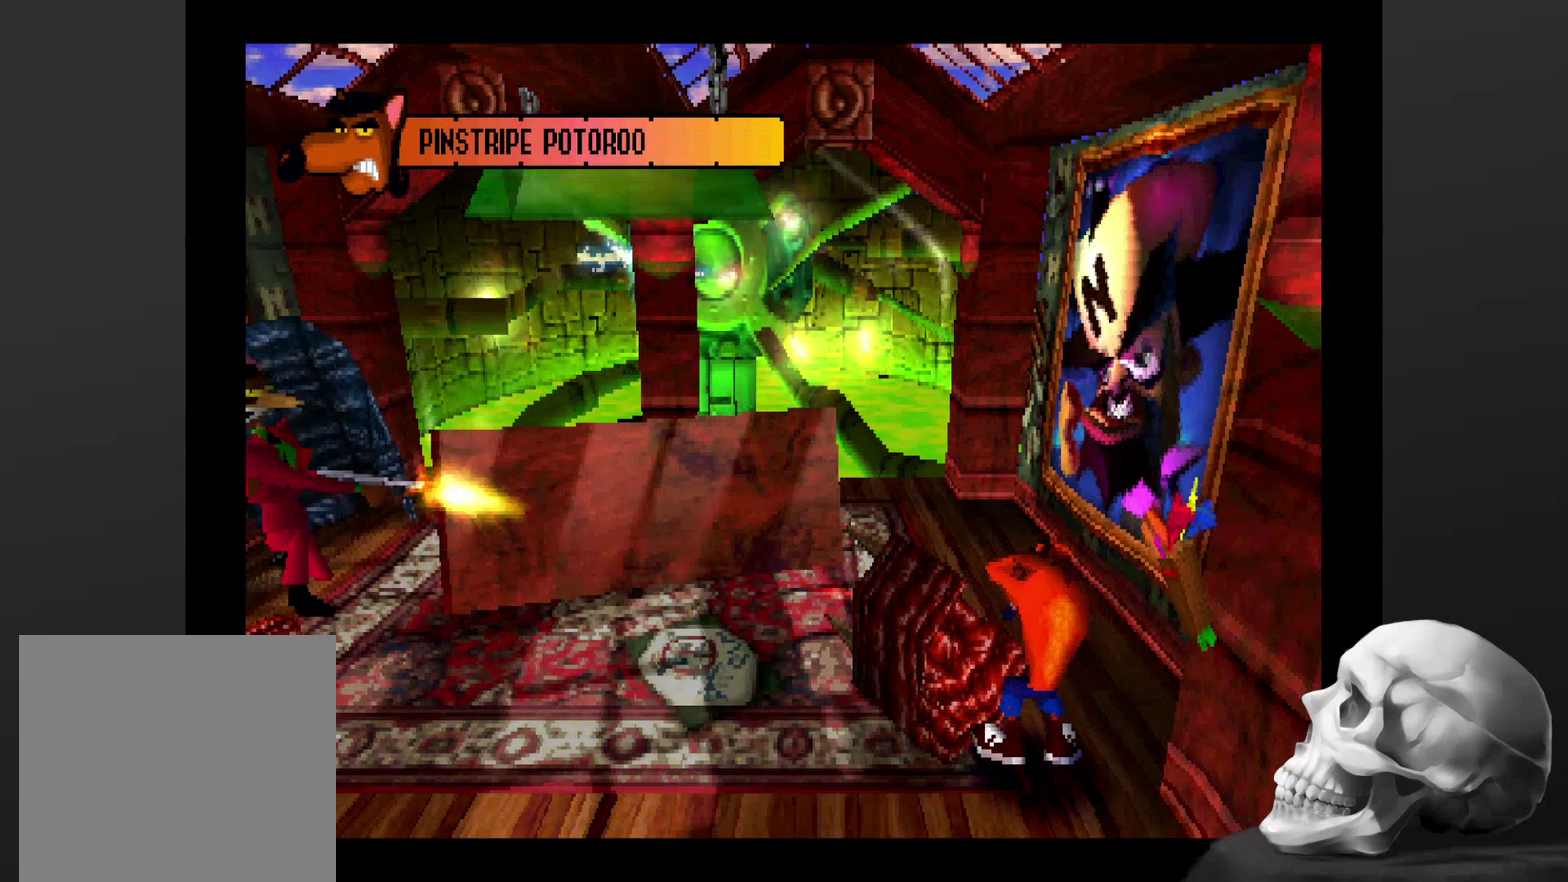
{"buttons": [], "left_stick": "center", "right_stick": "center", "events": []}
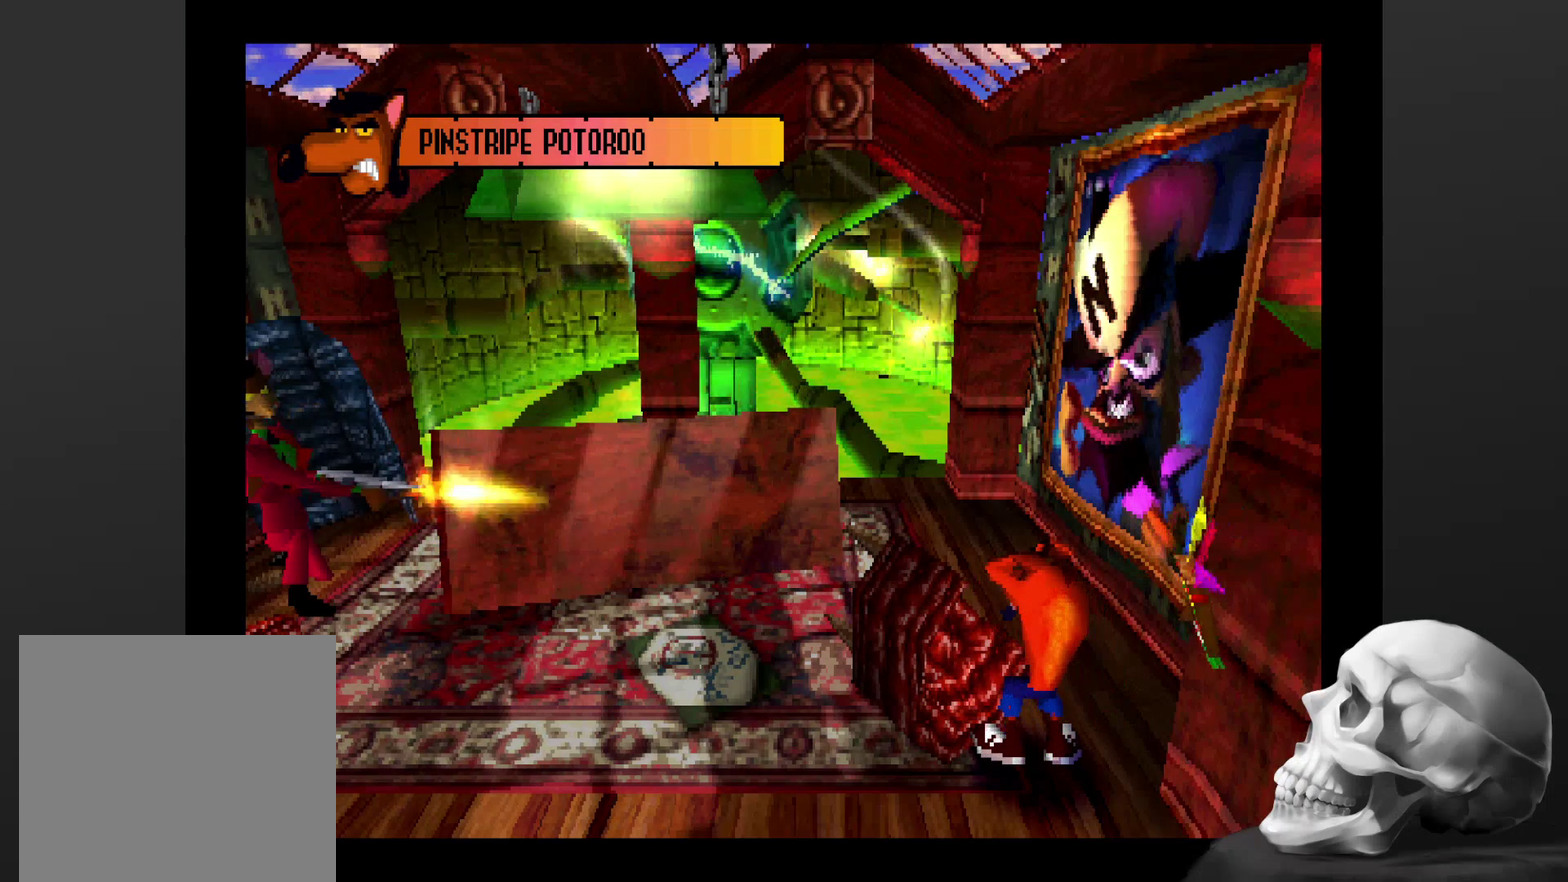
{"buttons": [], "left_stick": "center", "right_stick": "center", "events": []}
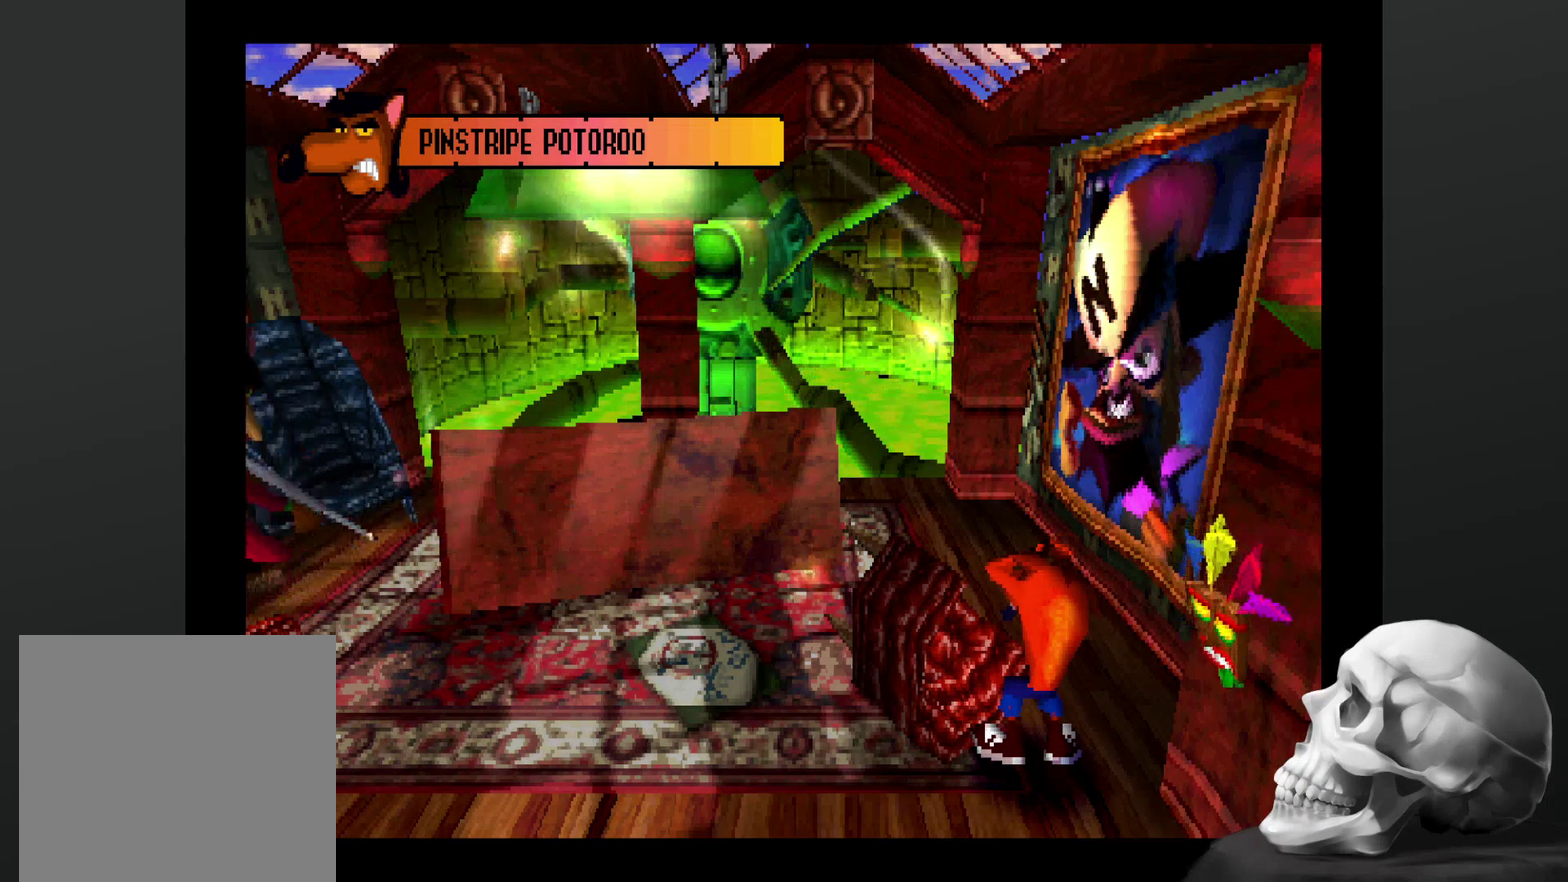
{"buttons": [], "left_stick": "center", "right_stick": "center", "events": []}
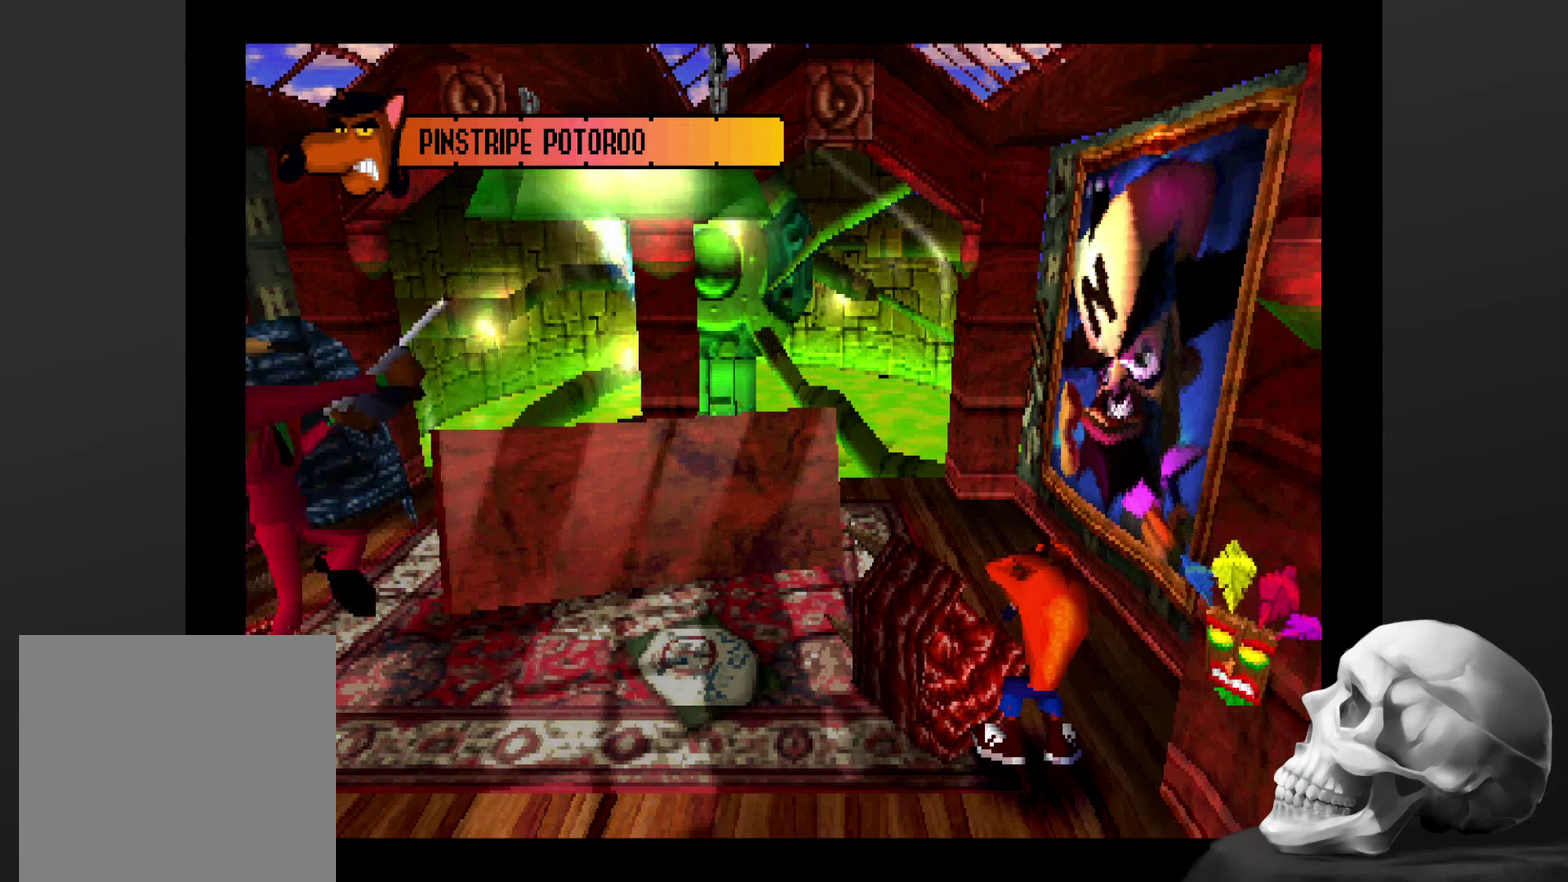
{"buttons": [], "left_stick": "center", "right_stick": "center", "events": []}
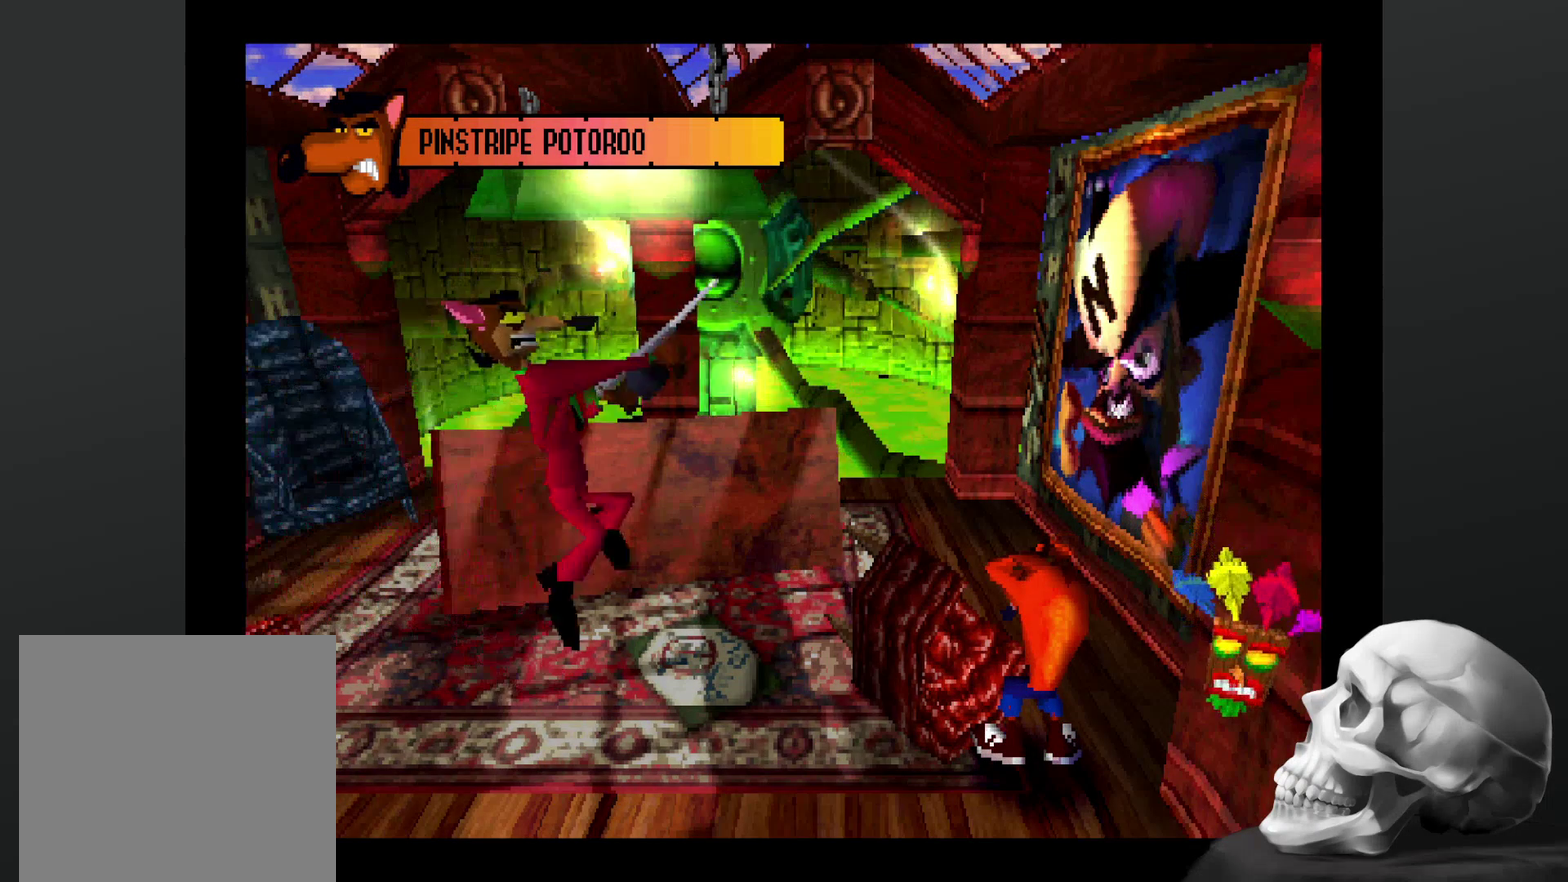
{"buttons": ["CROSS"], "left_stick": "up", "right_stick": "center", "events": [[234, "left_stick", "up"], [400, "CROSS", "down"]]}
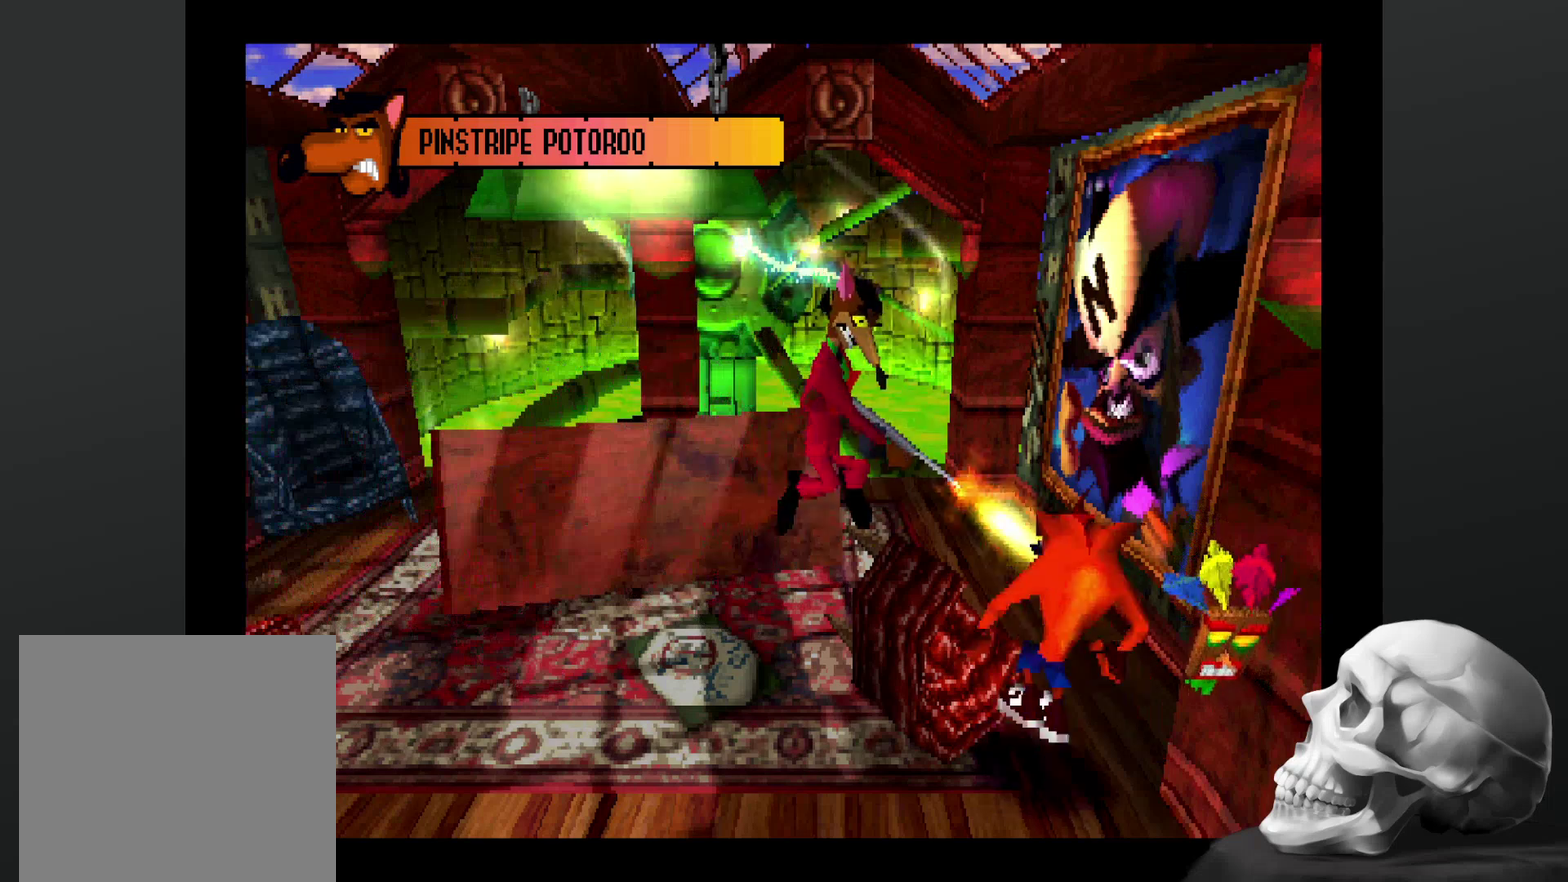
{"buttons": ["CROSS", "SQUARE"], "left_stick": "up", "right_stick": "center", "events": [[434, "SQUARE", "down"]]}
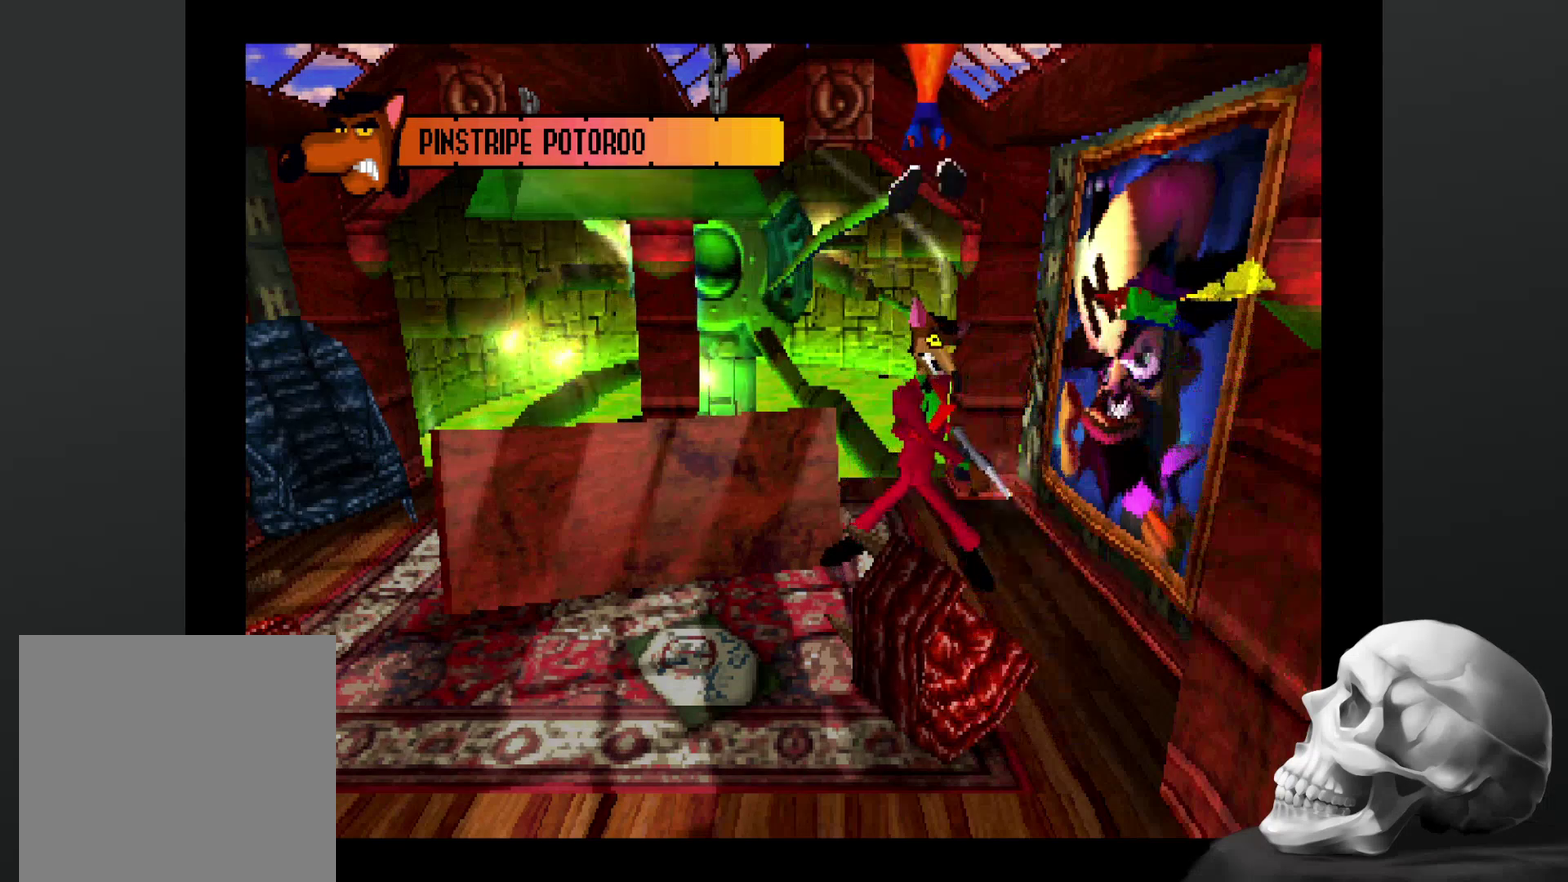
{"buttons": ["SQUARE"], "left_stick": "up", "right_stick": "center", "events": [[34, "left_stick", "up-right"], [100, "CROSS", "up"], [100, "left_stick", "up"], [134, "SQUARE", "up"], [234, "SQUARE", "down"], [400, "SQUARE", "up"], [467, "SQUARE", "down"]]}
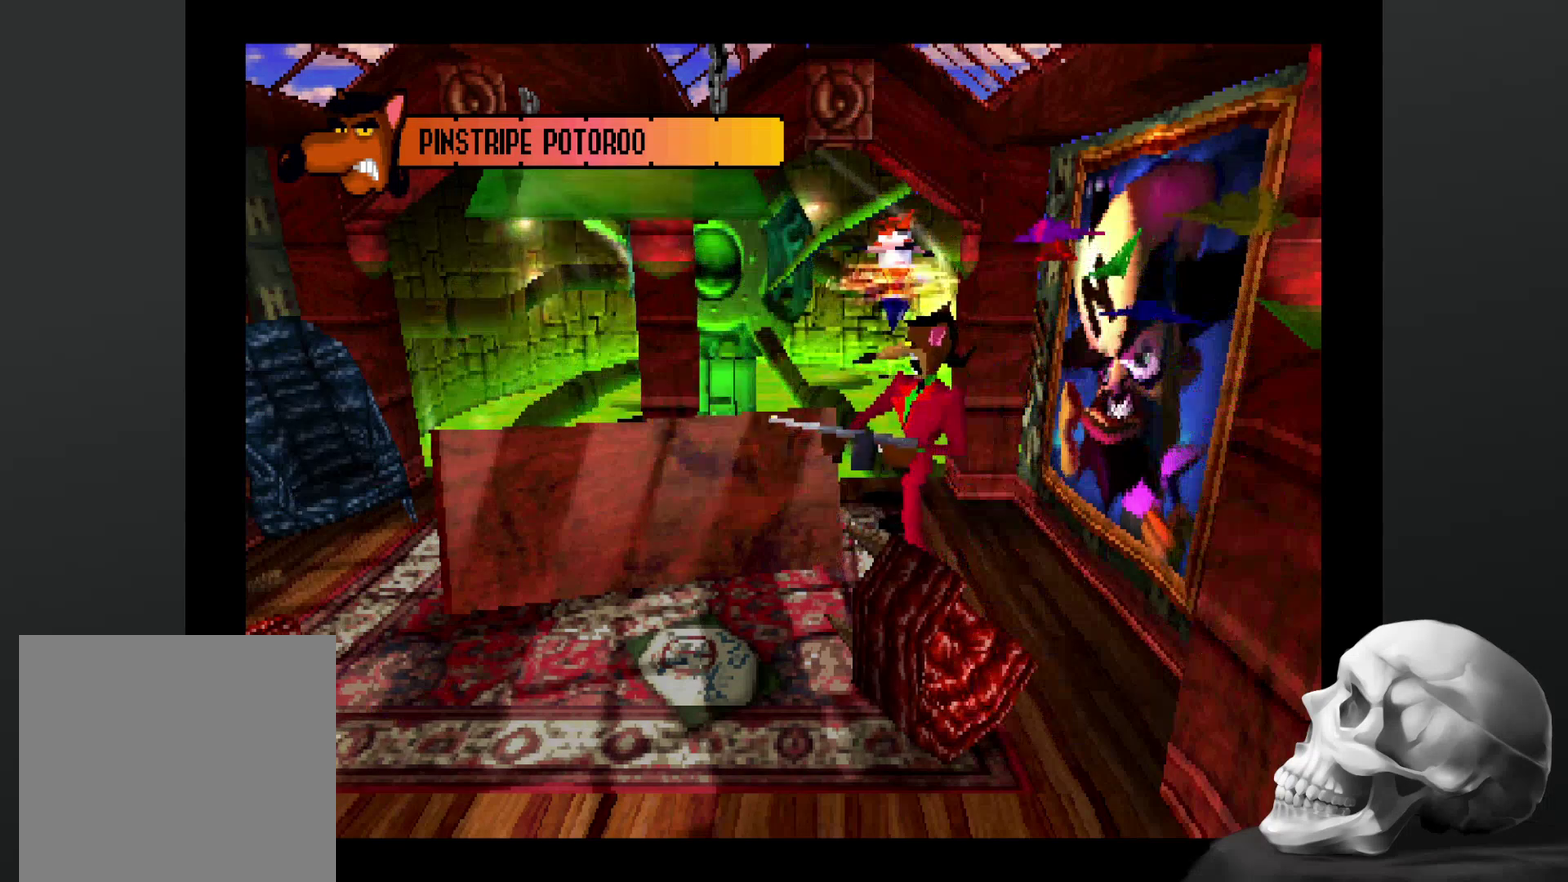
{"buttons": ["SQUARE"], "left_stick": "down", "right_stick": "center", "events": [[100, "left_stick", "down"], [334, "SQUARE", "up"], [434, "SQUARE", "down"]]}
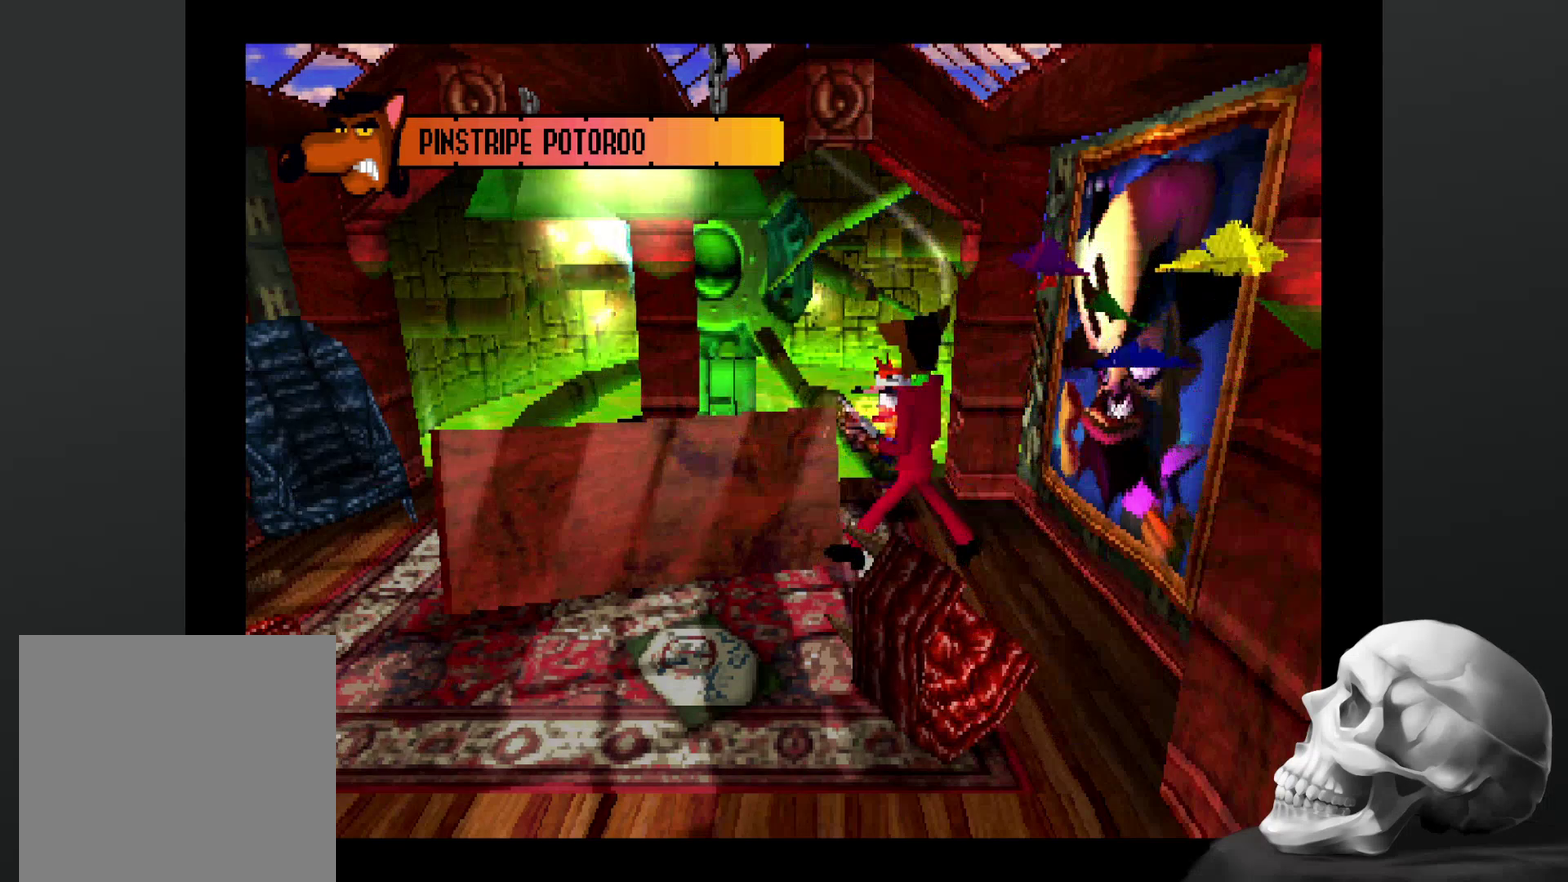
{"buttons": [], "left_stick": "down-right", "right_stick": "center", "events": [[100, "SQUARE", "up"], [167, "SQUARE", "down"], [500, "SQUARE", "up"], [500, "left_stick", "down-right"]]}
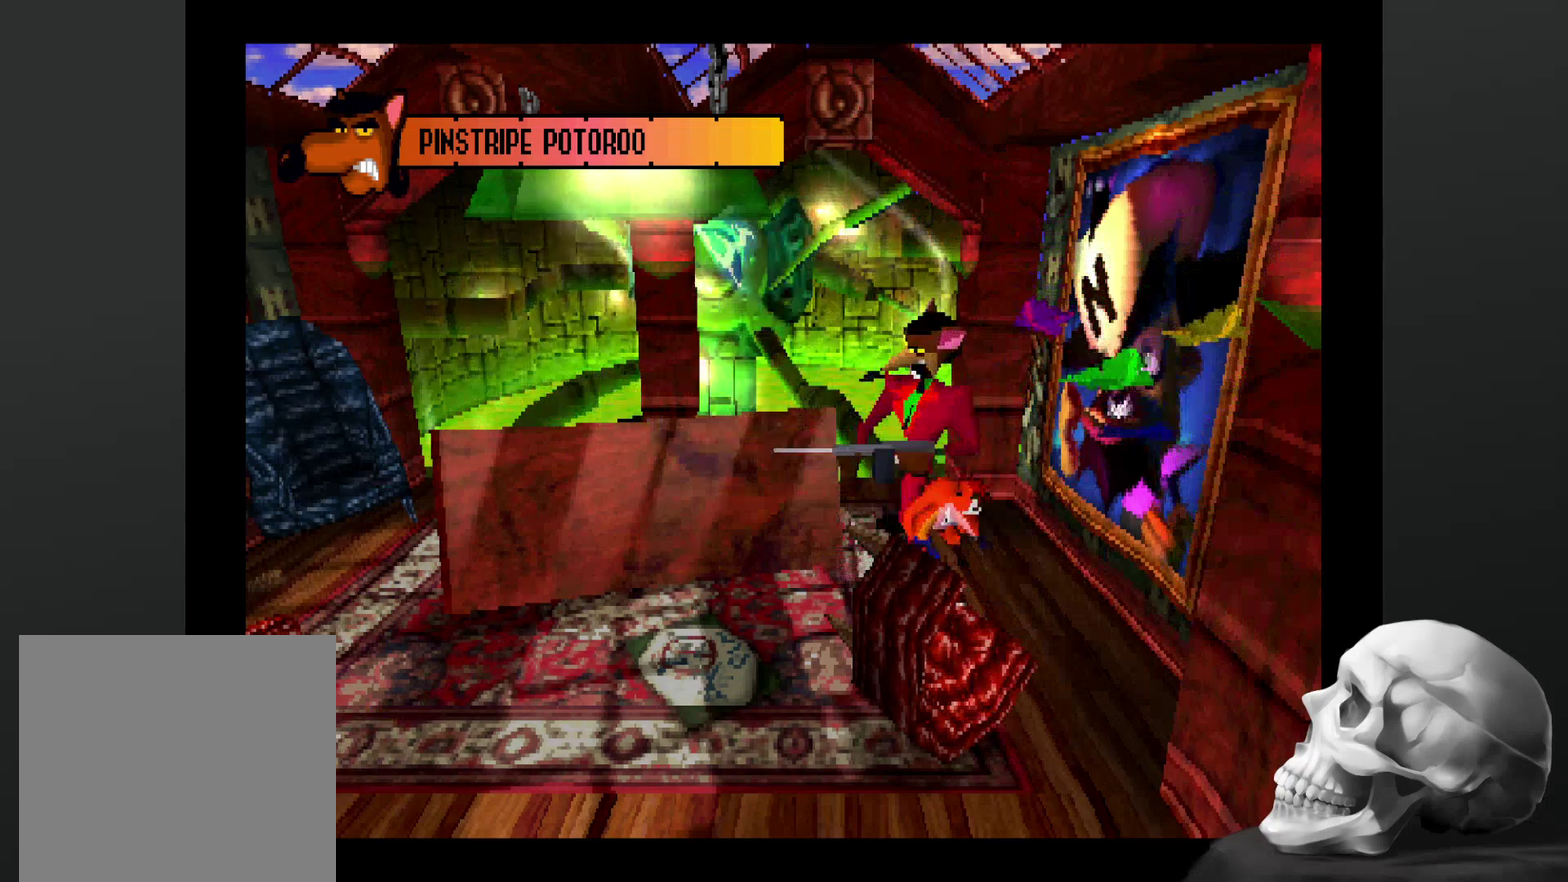
{"buttons": [], "left_stick": "down", "right_stick": "center", "events": [[434, "left_stick", "down"]]}
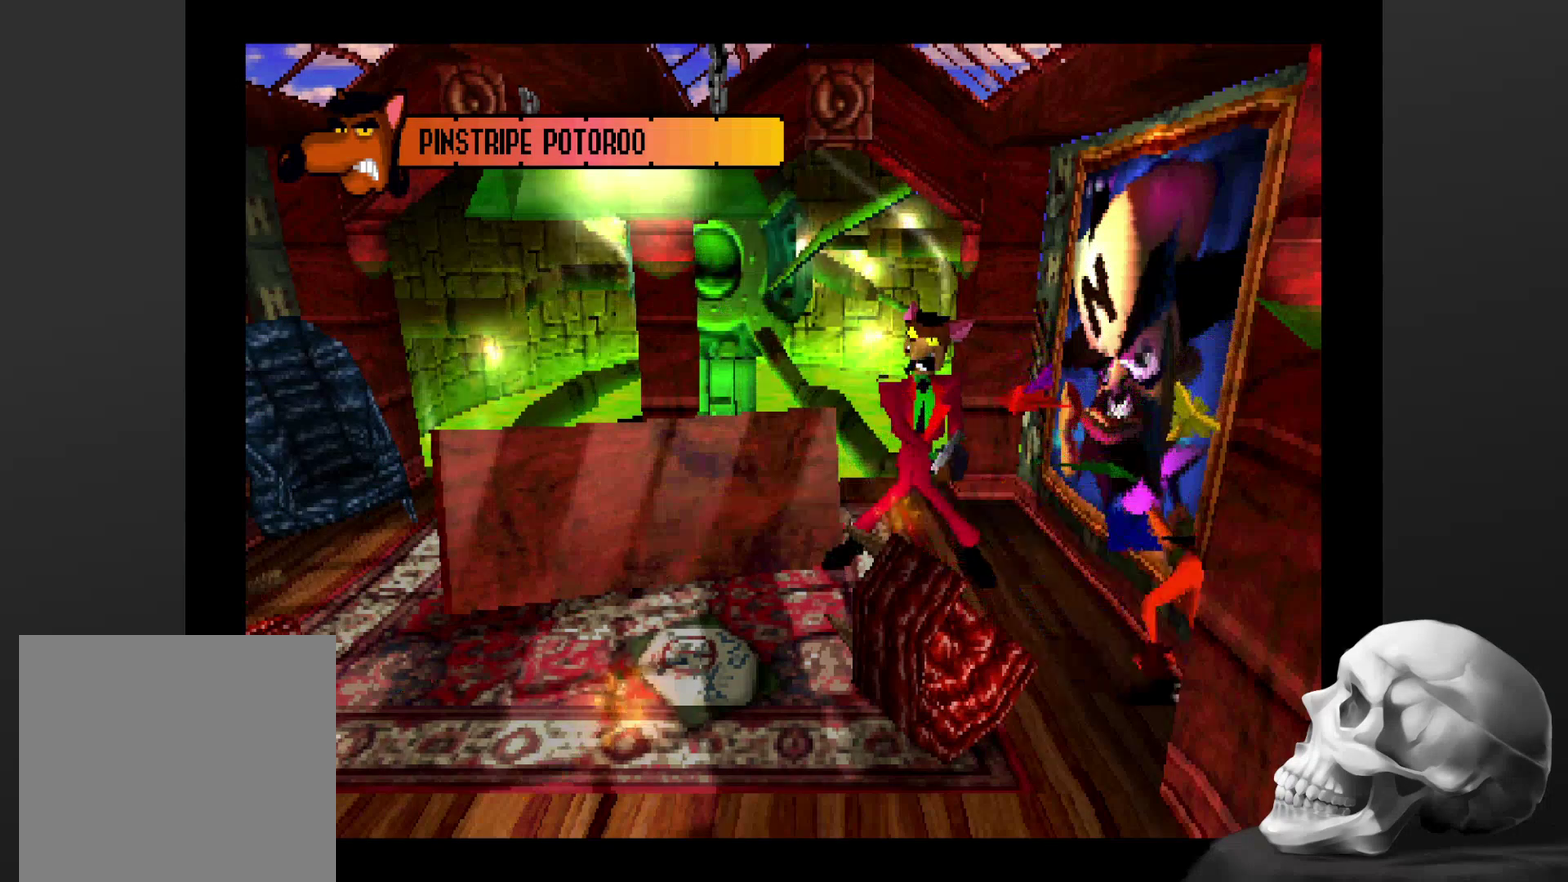
{"buttons": [], "left_stick": "center", "right_stick": "center", "events": [[34, "left_stick", "down-left"], [334, "left_stick", "left"], [400, "left_stick", "center"]]}
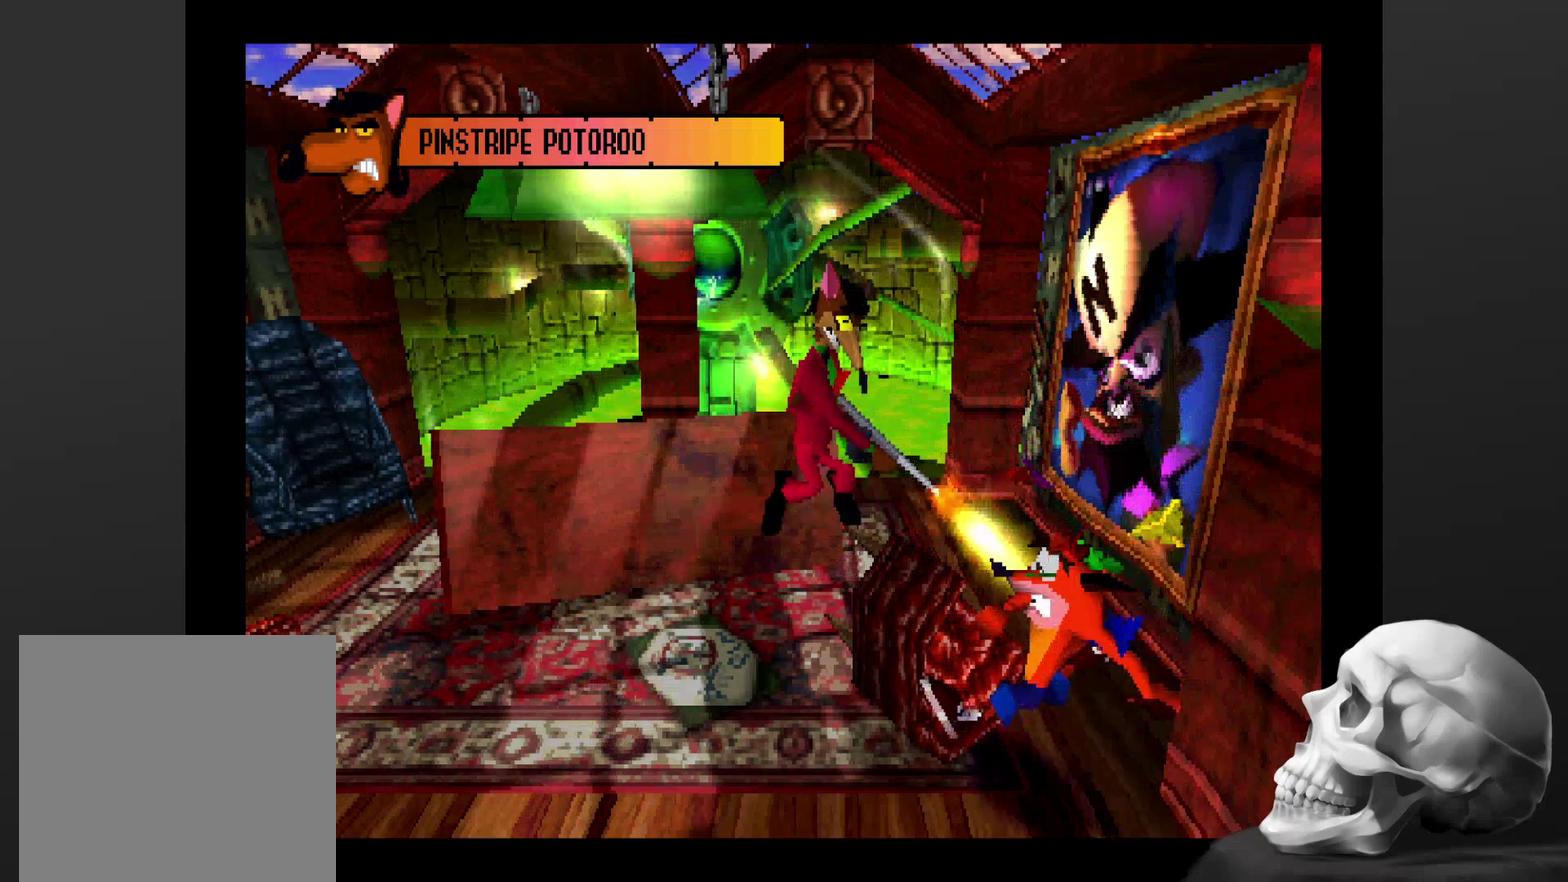
{"buttons": [], "left_stick": "center", "right_stick": "center", "events": []}
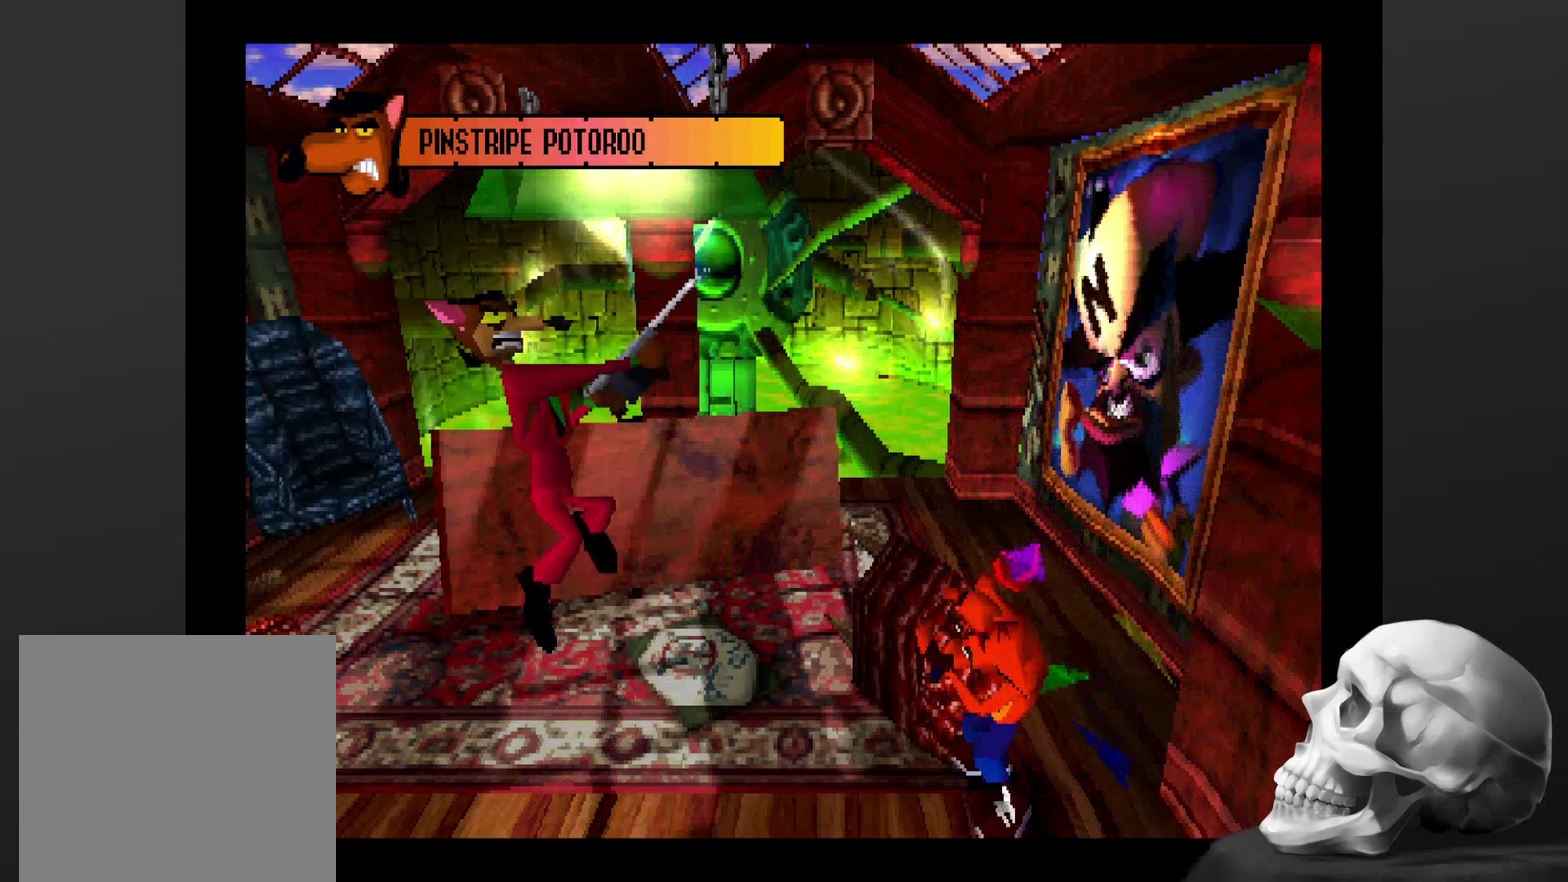
{"buttons": [], "left_stick": "center", "right_stick": "center", "events": [[67, "left_stick", "up-right"], [234, "left_stick", "up"], [334, "left_stick", "center"]]}
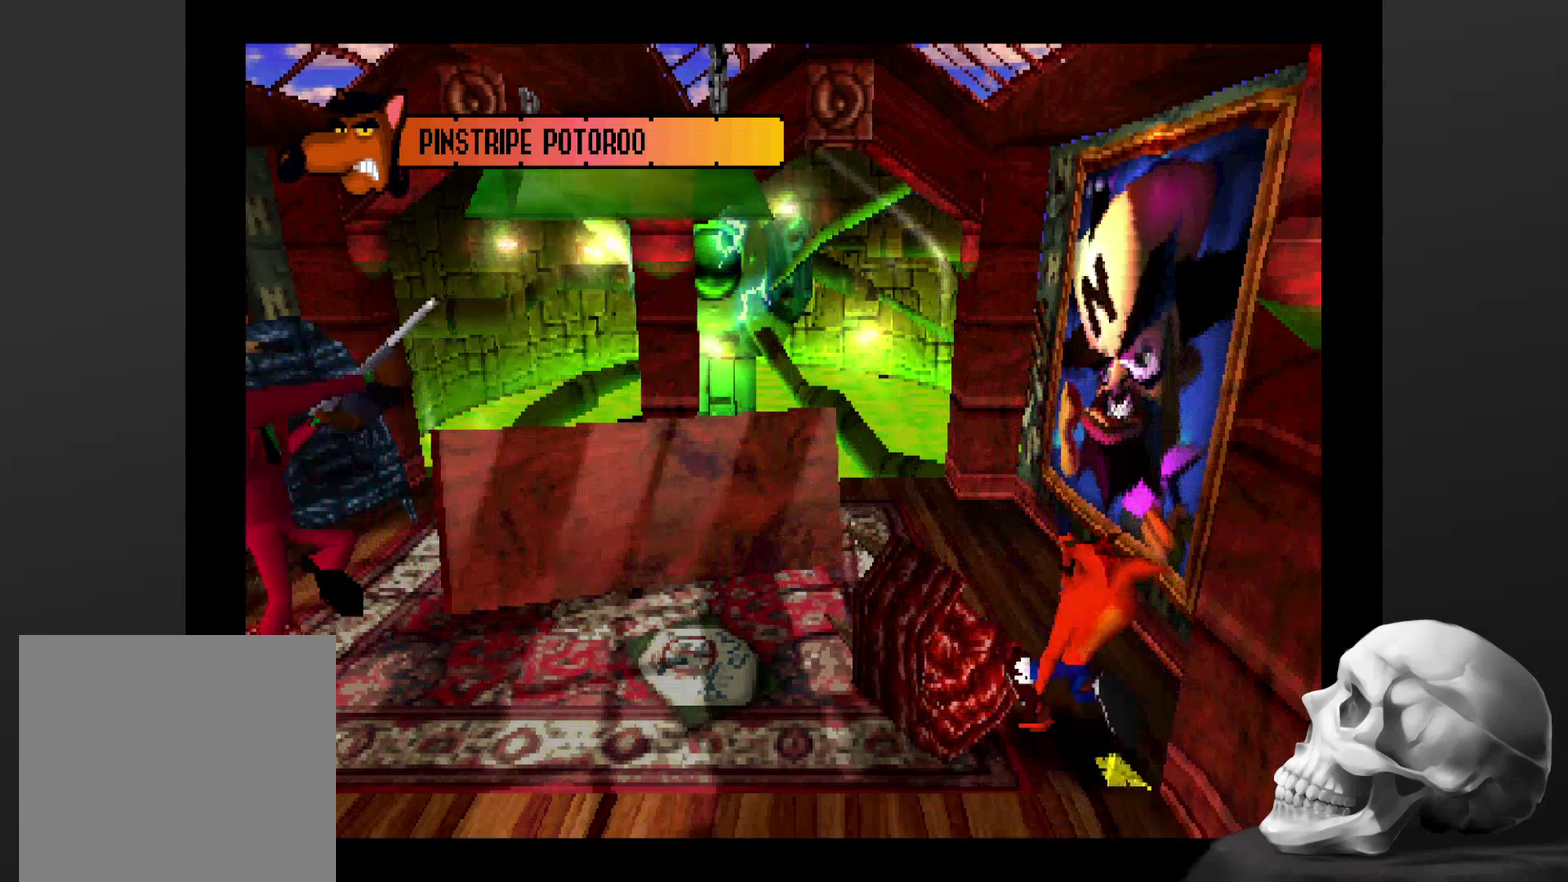
{"buttons": [], "left_stick": "center", "right_stick": "center", "events": []}
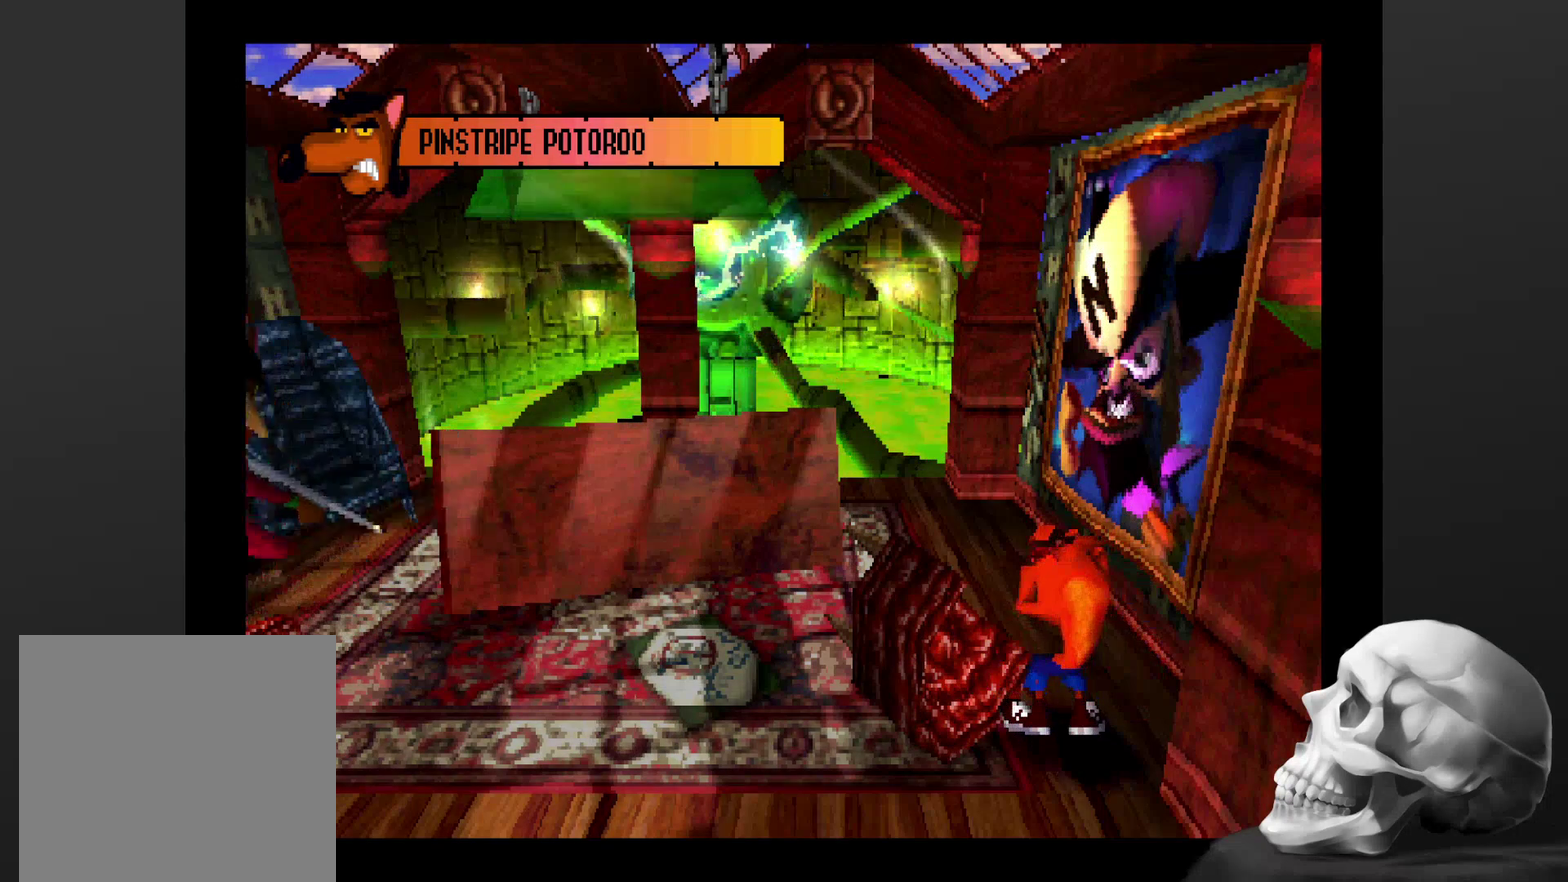
{"buttons": [], "left_stick": "center", "right_stick": "center", "events": []}
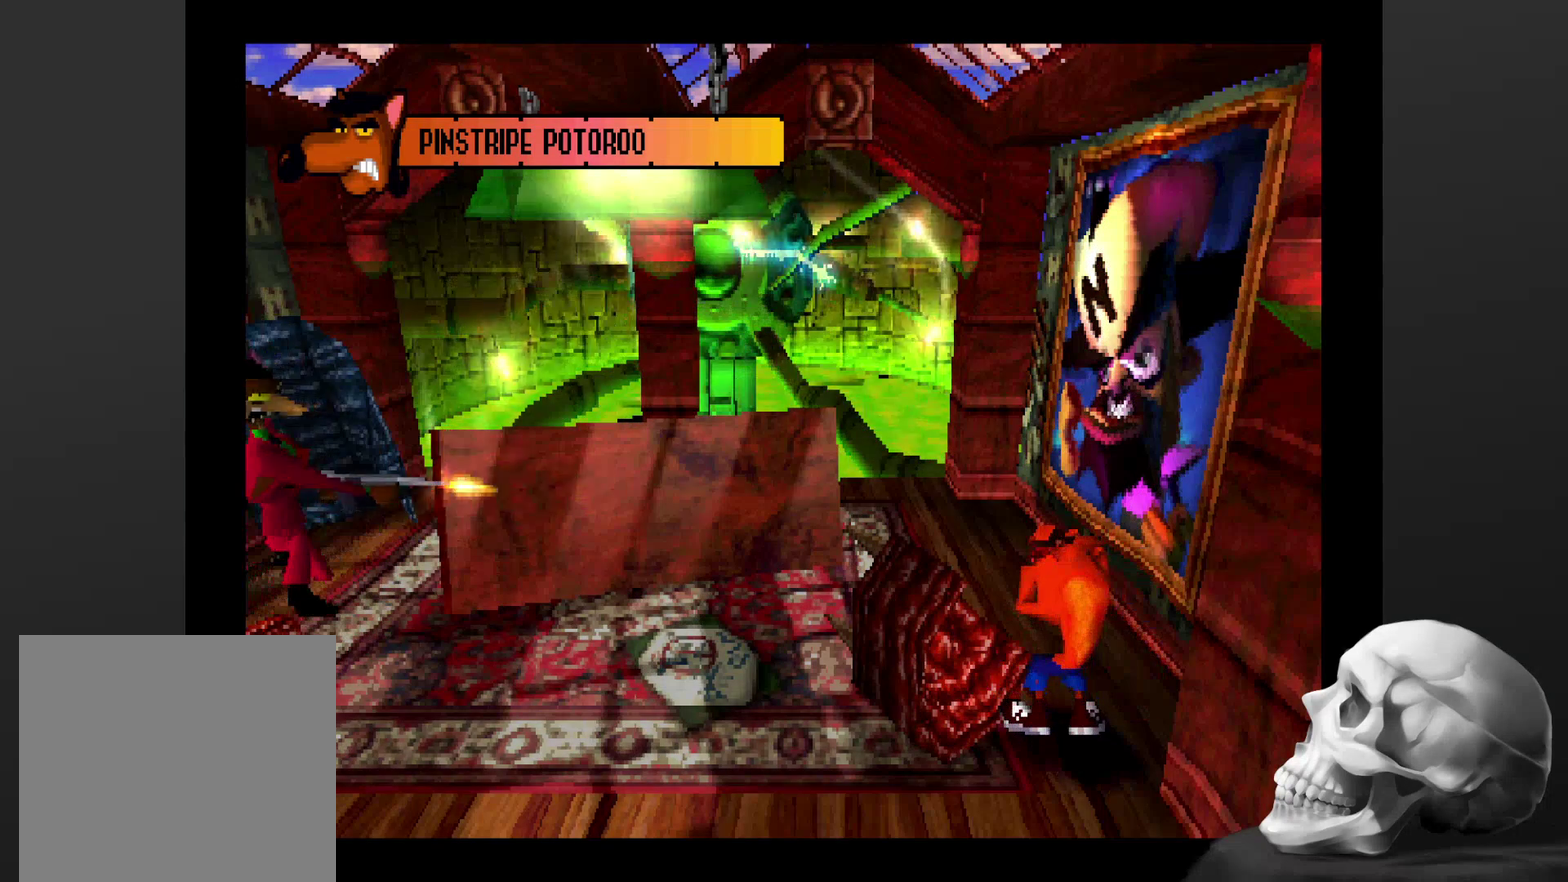
{"buttons": [], "left_stick": "center", "right_stick": "center", "events": []}
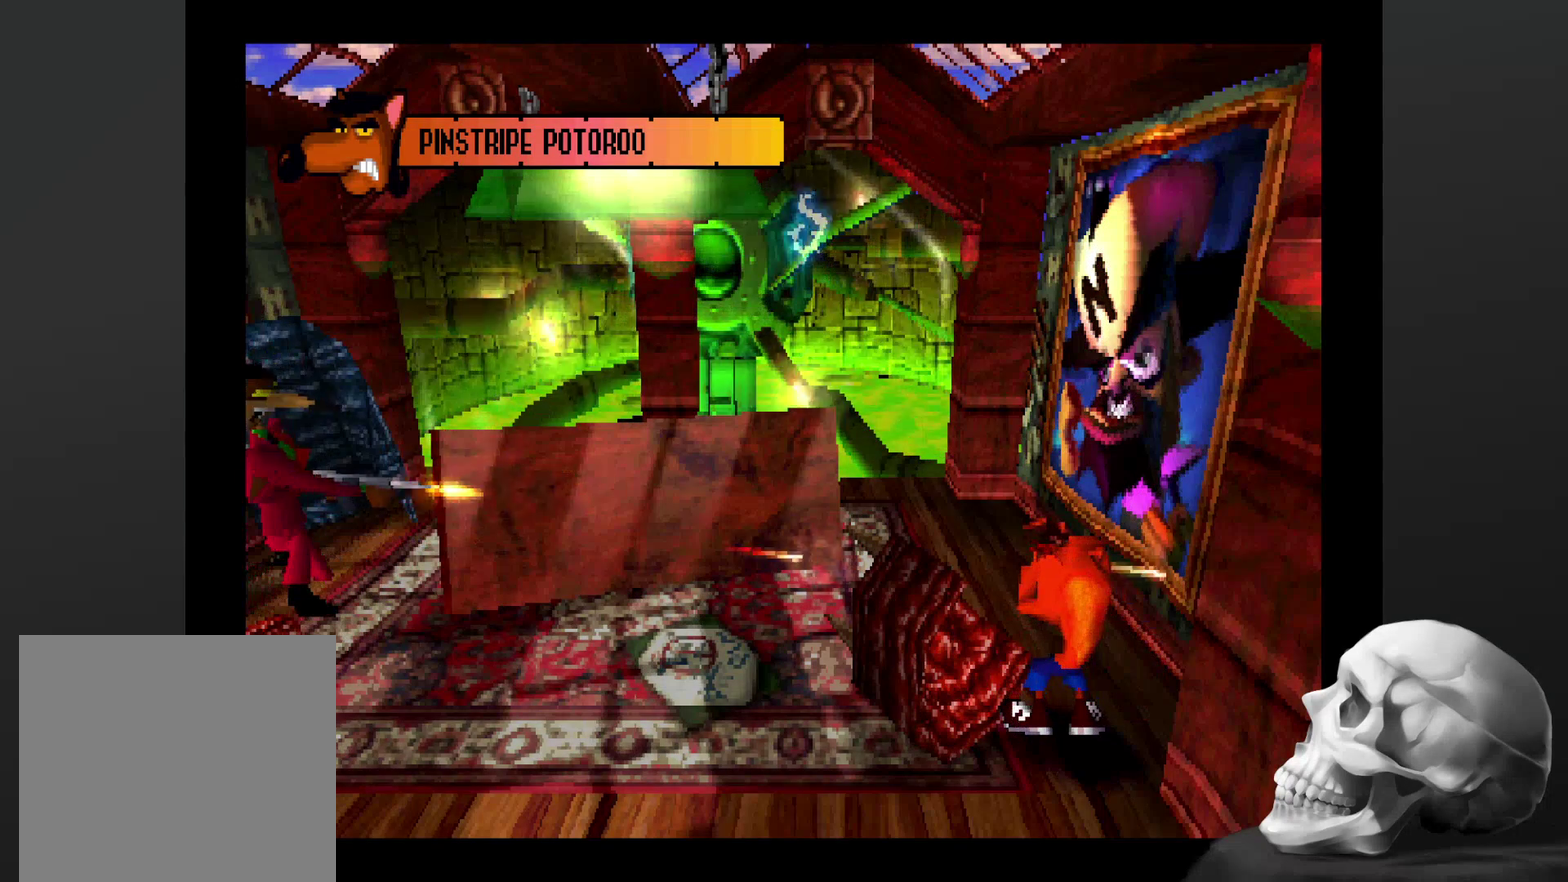
{"buttons": [], "left_stick": "center", "right_stick": "center", "events": []}
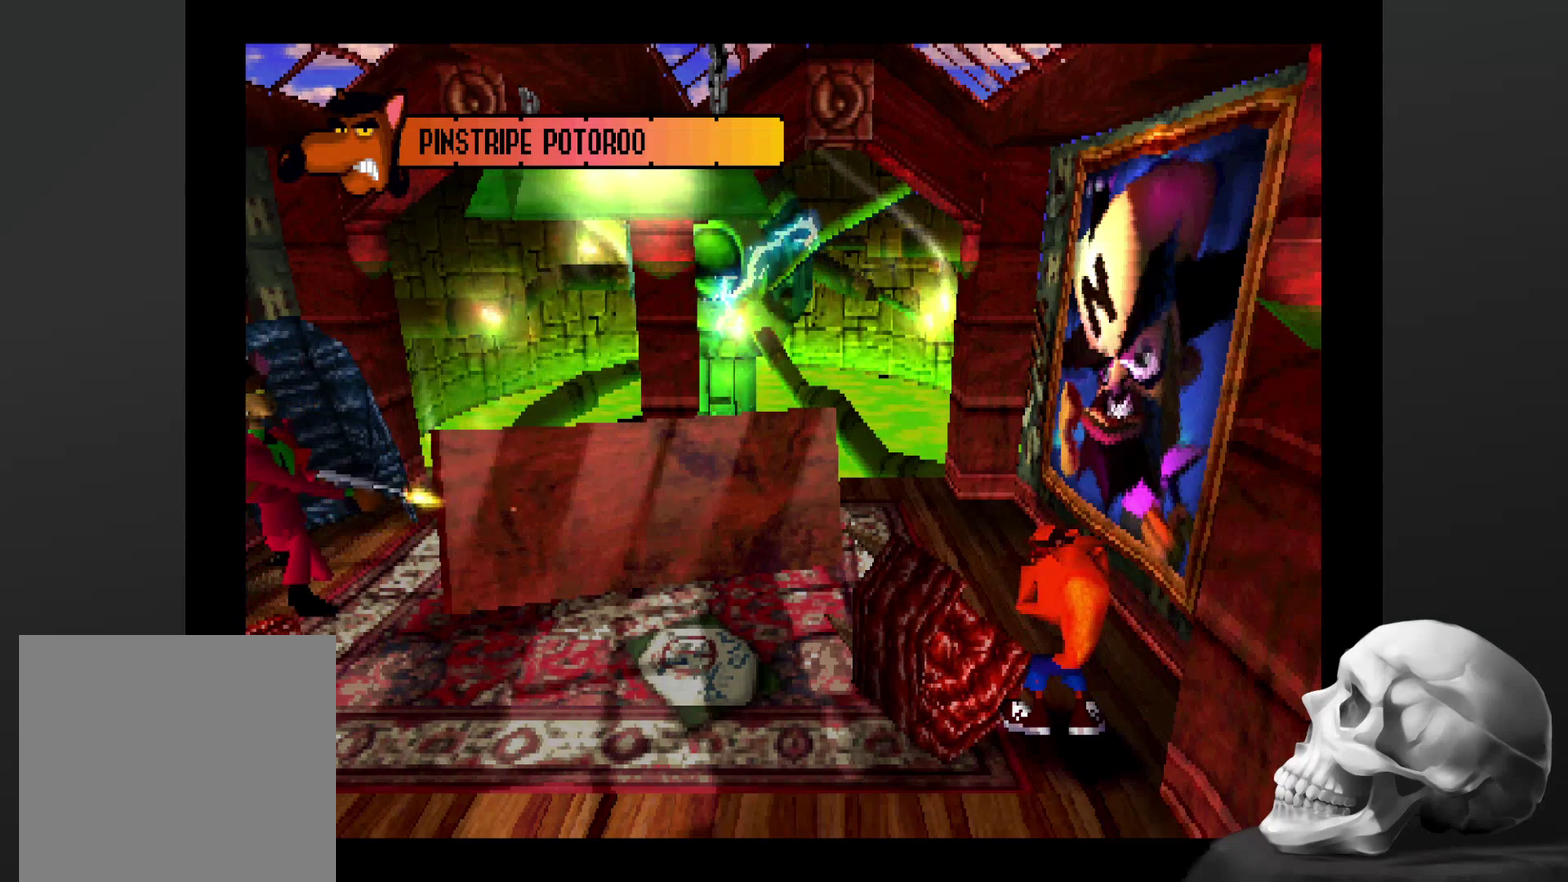
{"buttons": [], "left_stick": "center", "right_stick": "center", "events": []}
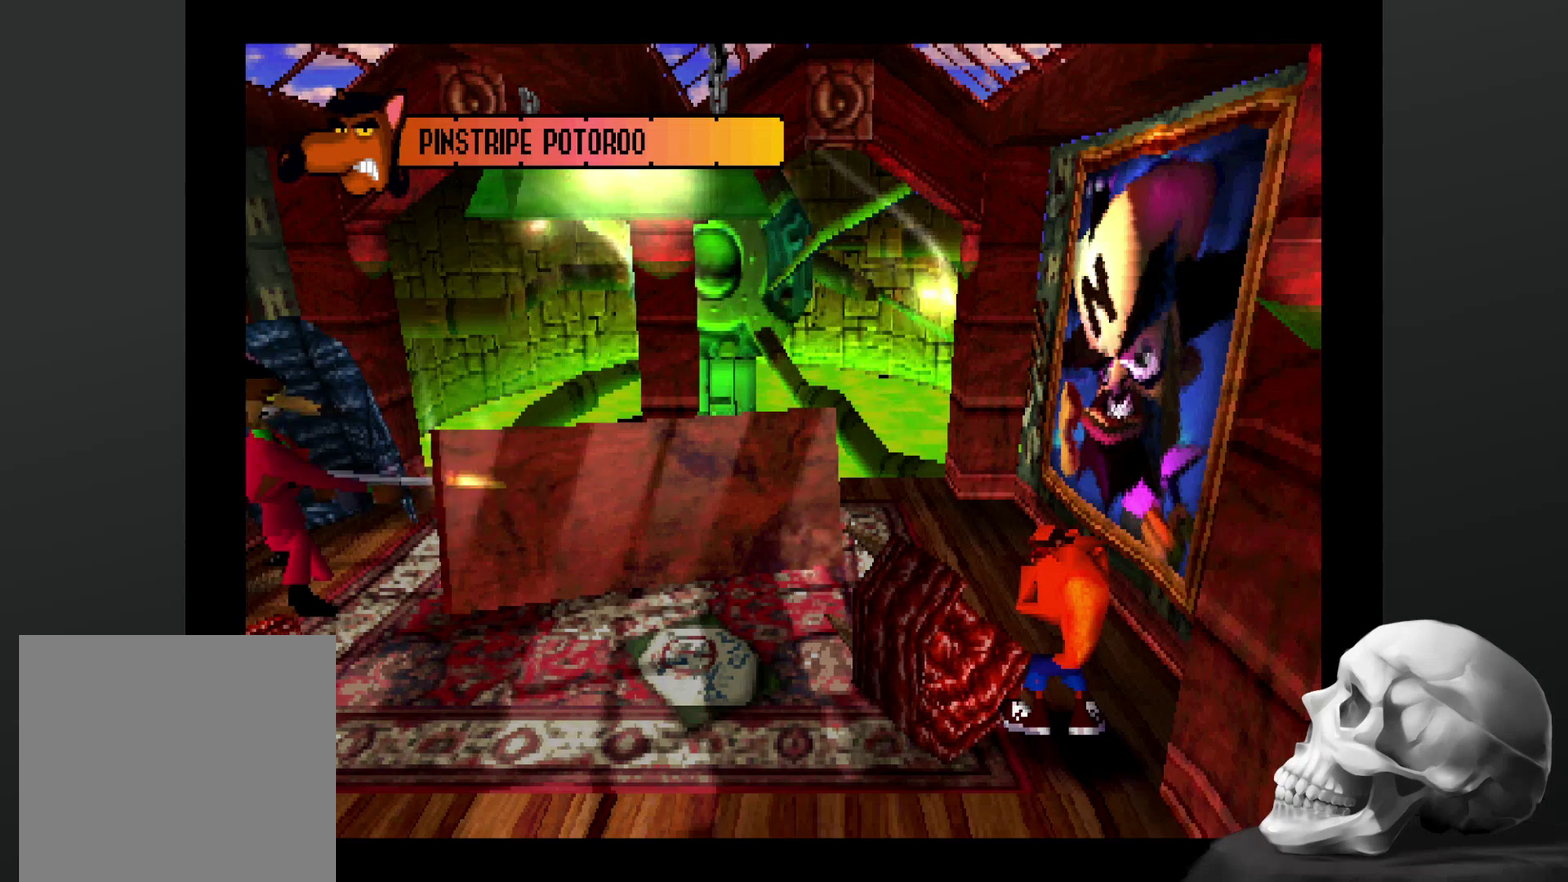
{"buttons": [], "left_stick": "center", "right_stick": "center", "events": []}
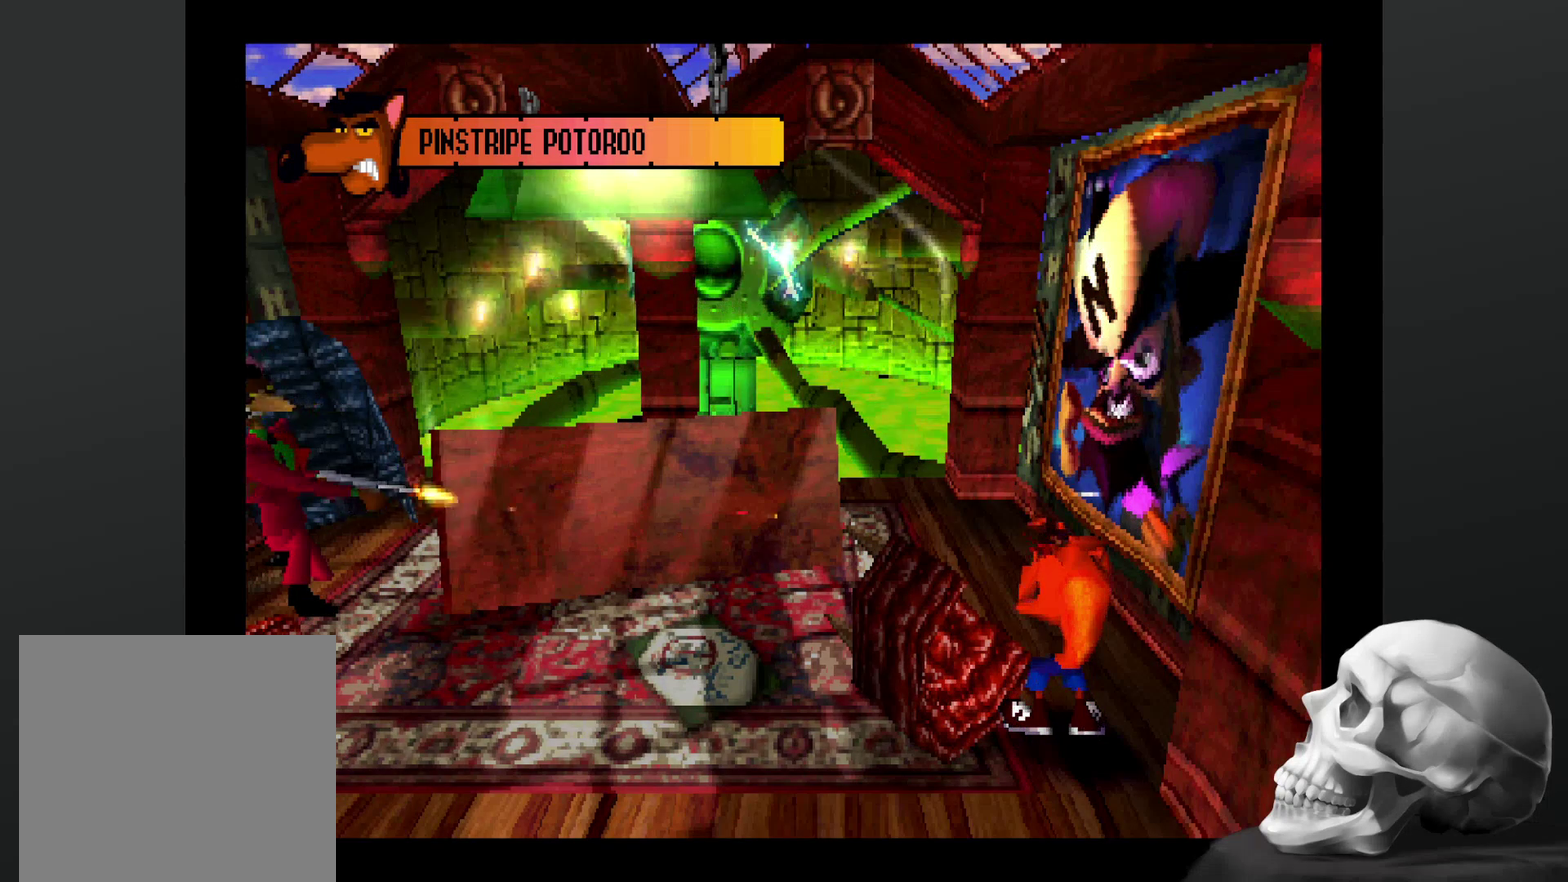
{"buttons": [], "left_stick": "center", "right_stick": "center", "events": []}
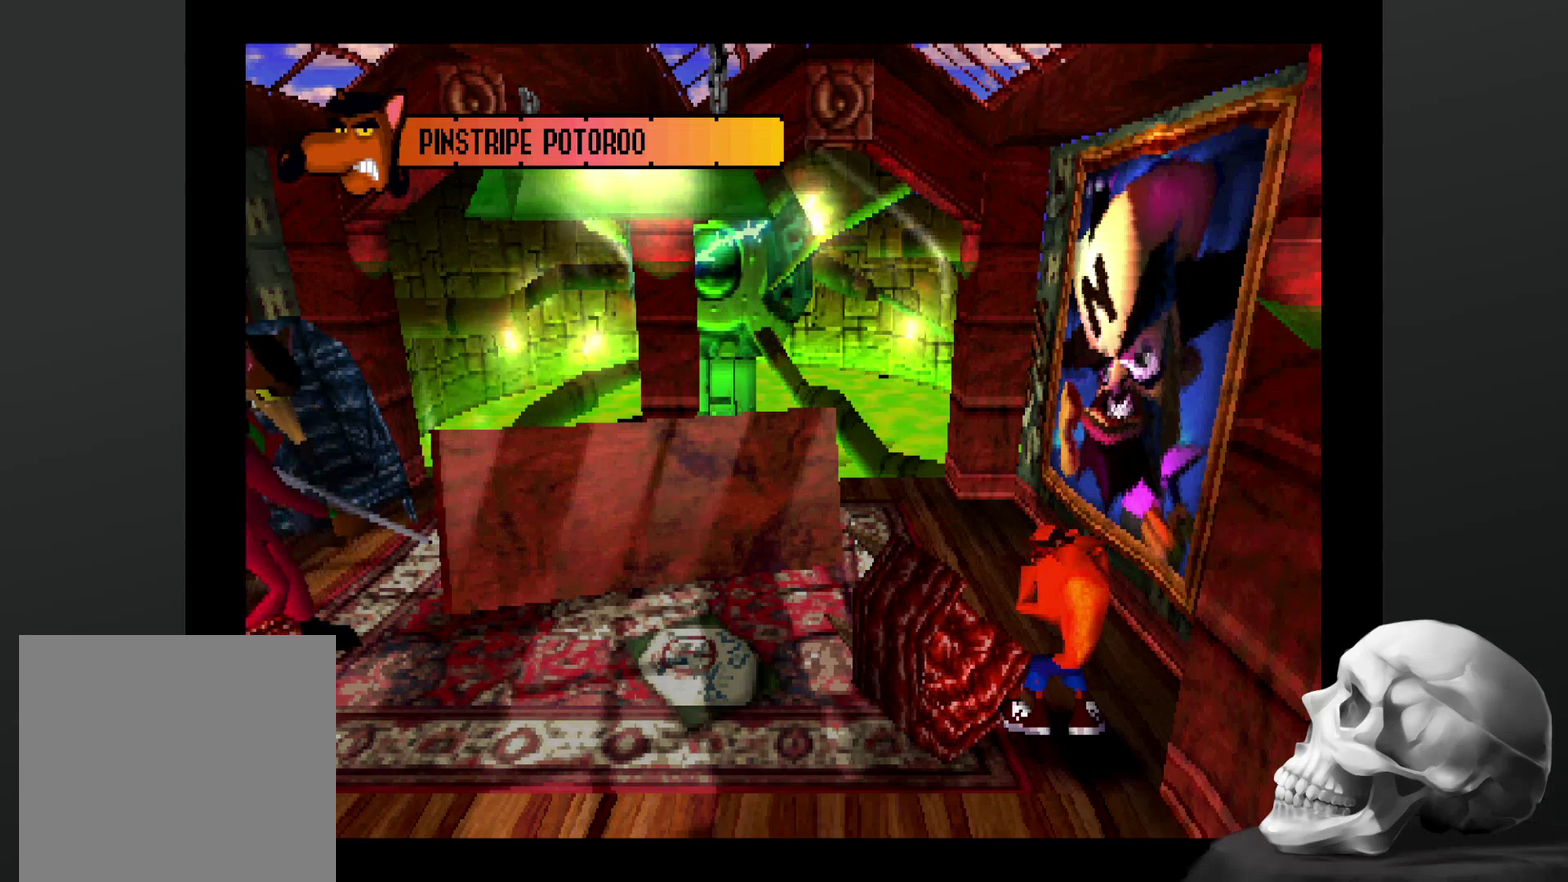
{"buttons": [], "left_stick": "center", "right_stick": "center", "events": []}
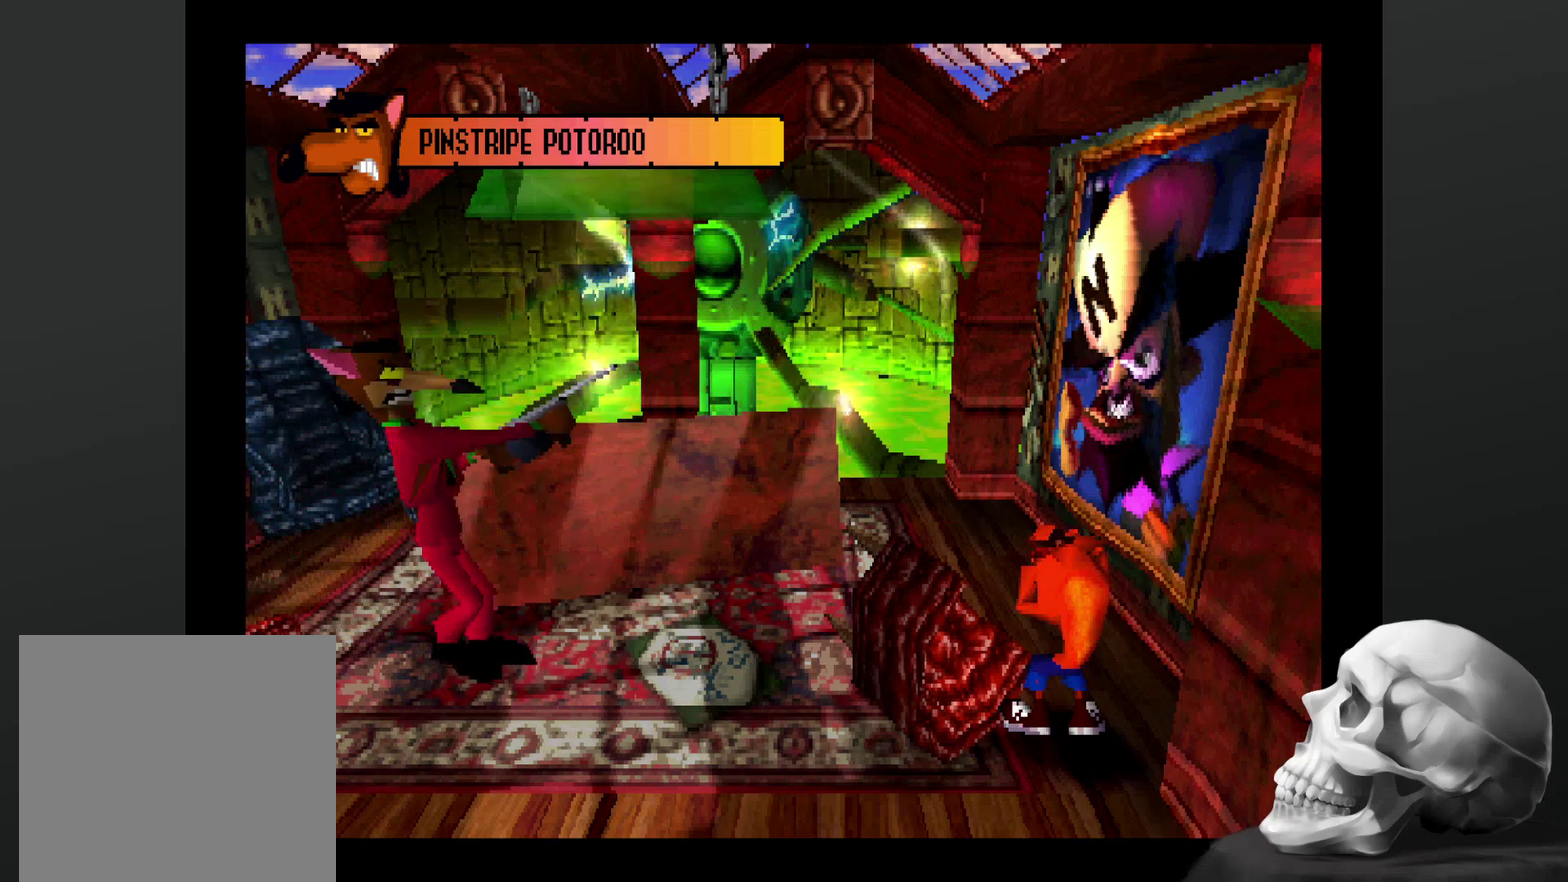
{"buttons": ["CROSS"], "left_stick": "up", "right_stick": "center", "events": [[267, "left_stick", "up"], [367, "CROSS", "down"]]}